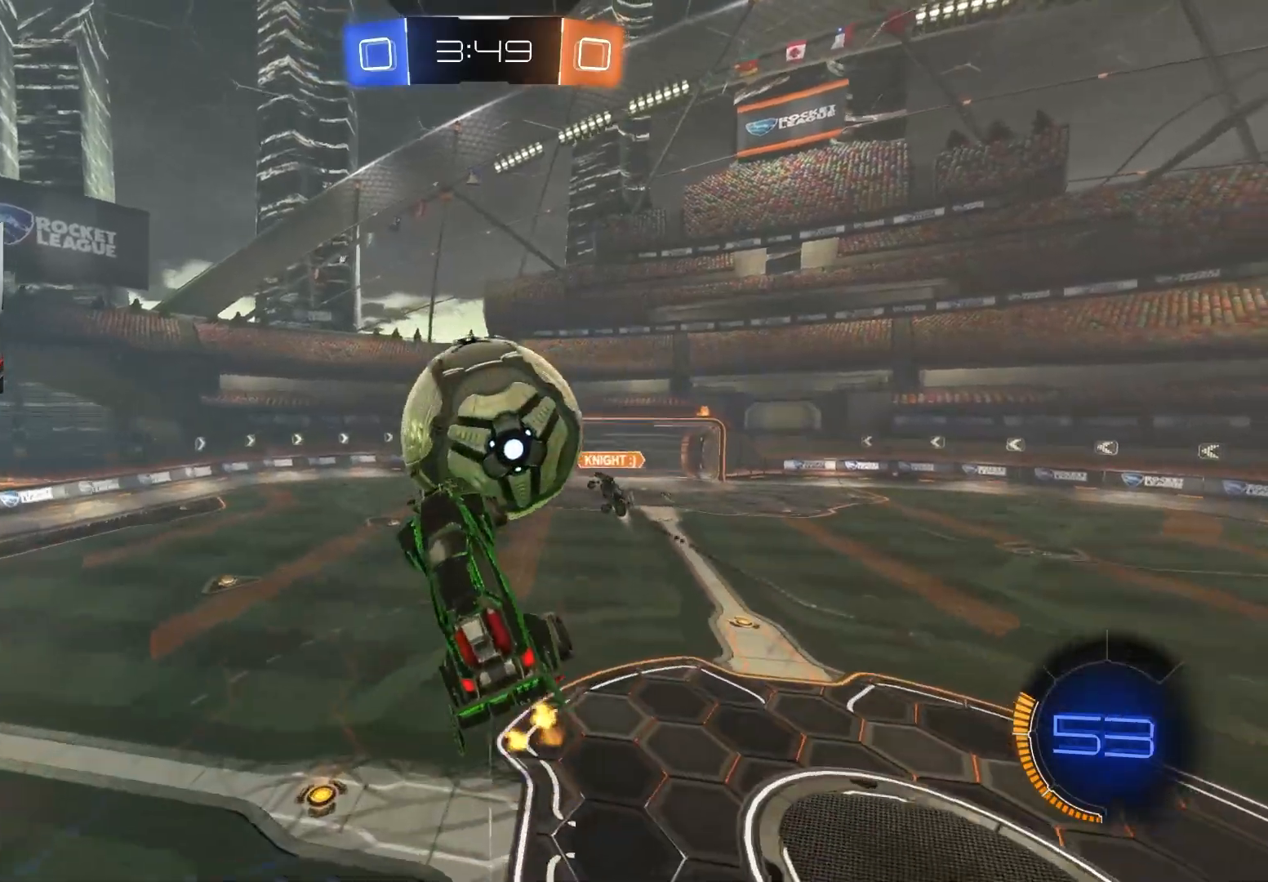
Gameplay with a controller (PlayStation layout); each line is a JSON object with the inputs held at the frame after it. "events" lists button and stick changes between this image and that frame as [ms after this image, input, new state], when the widget could be followed in between.
{"buttons": ["L1", "R2"], "left_stick": "down-left", "right_stick": "center", "events": [[183, "R2", "down"], [417, "left_stick", "down-left"]]}
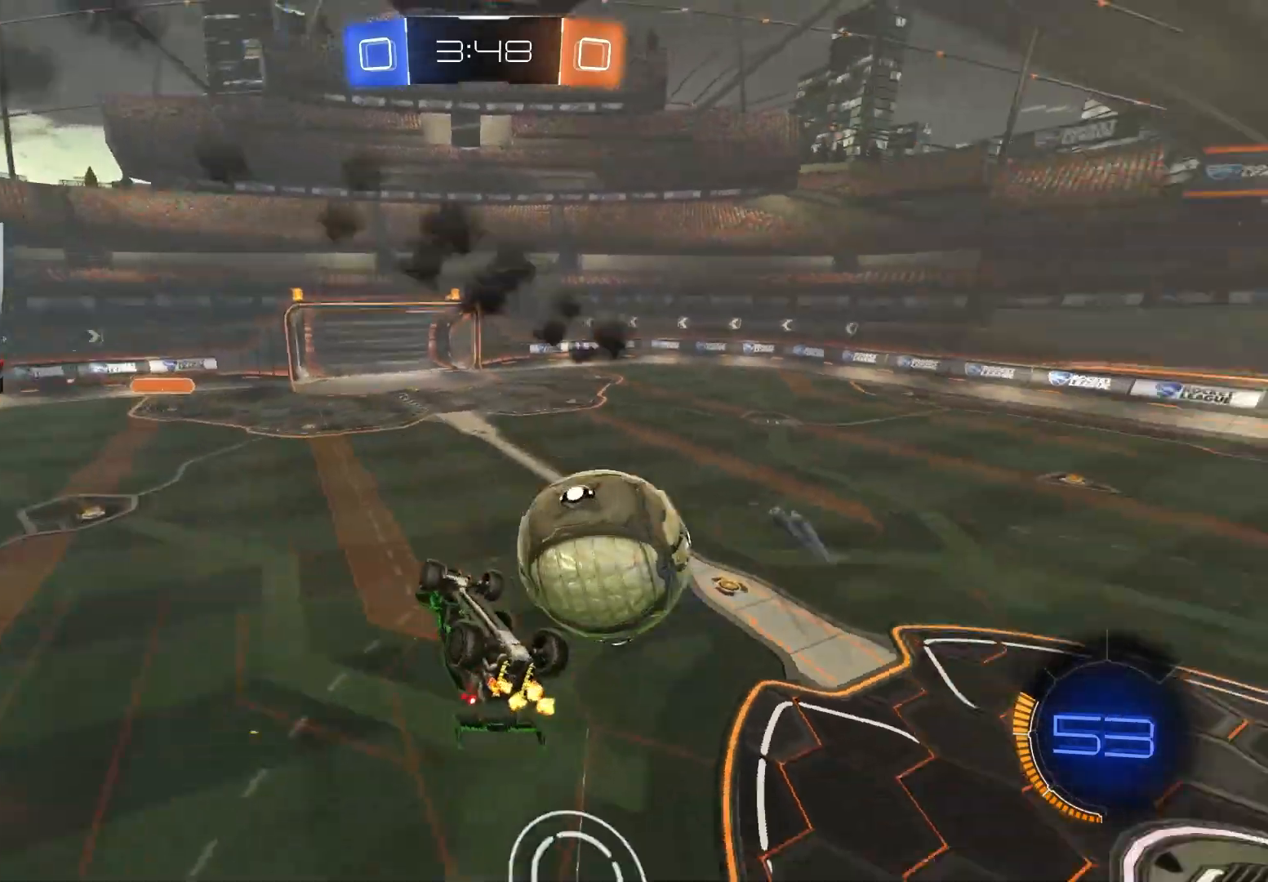
{"buttons": ["L1", "R2"], "left_stick": "left", "right_stick": "center", "events": [[183, "left_stick", "down-right"], [300, "left_stick", "up-right"], [400, "left_stick", "up-left"], [450, "left_stick", "left"]]}
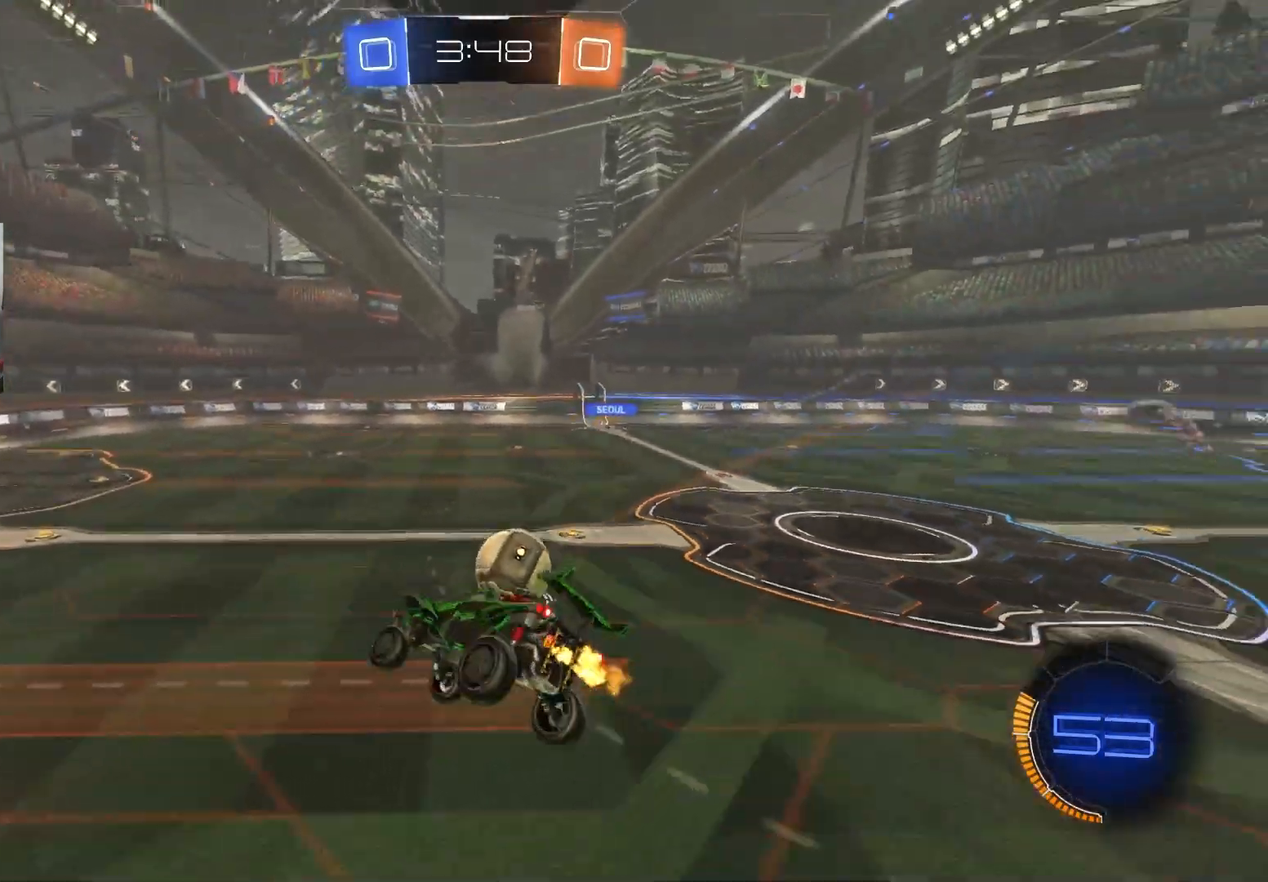
{"buttons": ["CIRCLE", "R2"], "left_stick": "right", "right_stick": "center", "events": [[50, "L1", "up"], [67, "CIRCLE", "down"], [117, "left_stick", "center"], [333, "R1", "down"], [450, "R1", "up"], [500, "left_stick", "right"]]}
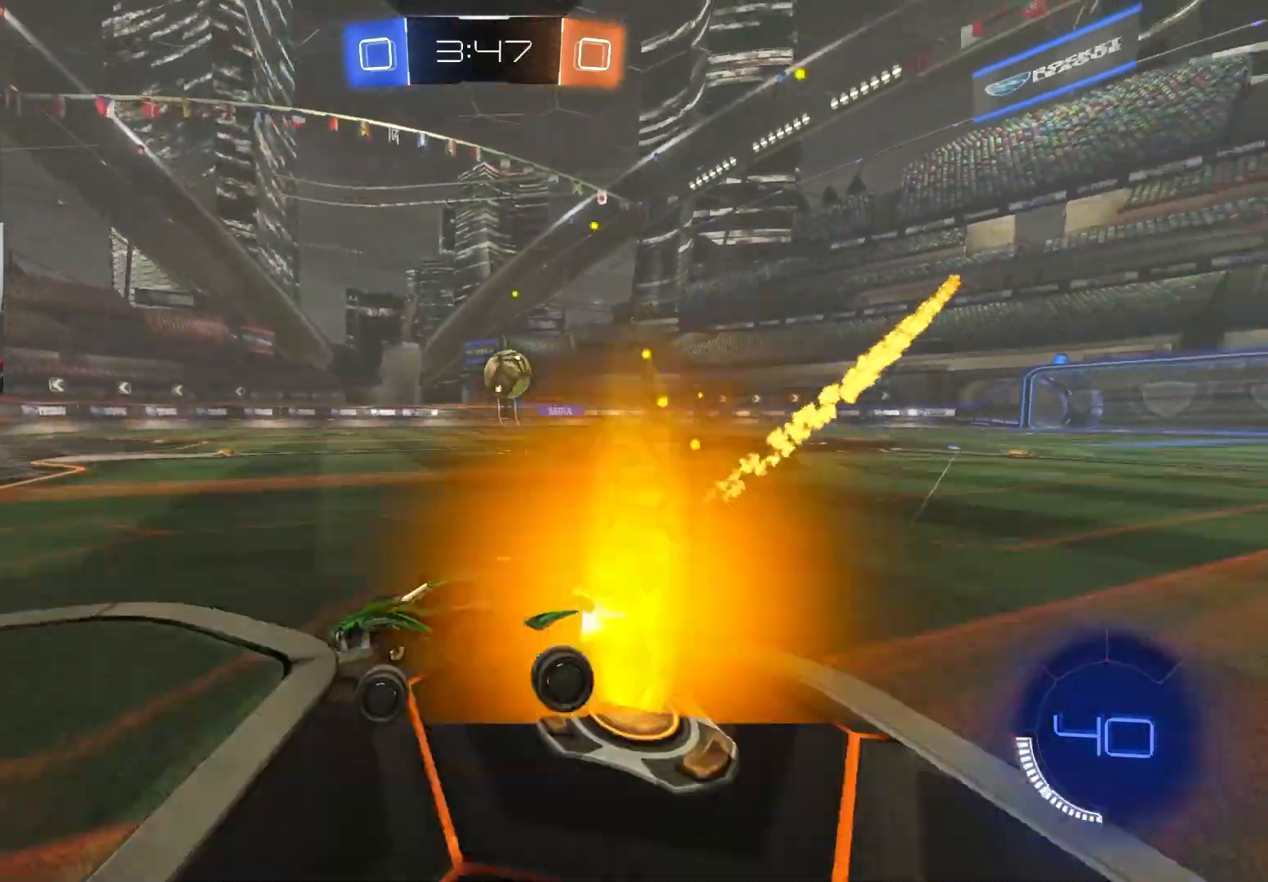
{"buttons": ["CIRCLE", "R2"], "left_stick": "down-right", "right_stick": "center", "events": [[250, "L1", "down"], [333, "L1", "up"], [350, "TRIANGLE", "down"], [383, "left_stick", "center"], [467, "TRIANGLE", "up"], [467, "left_stick", "down-right"]]}
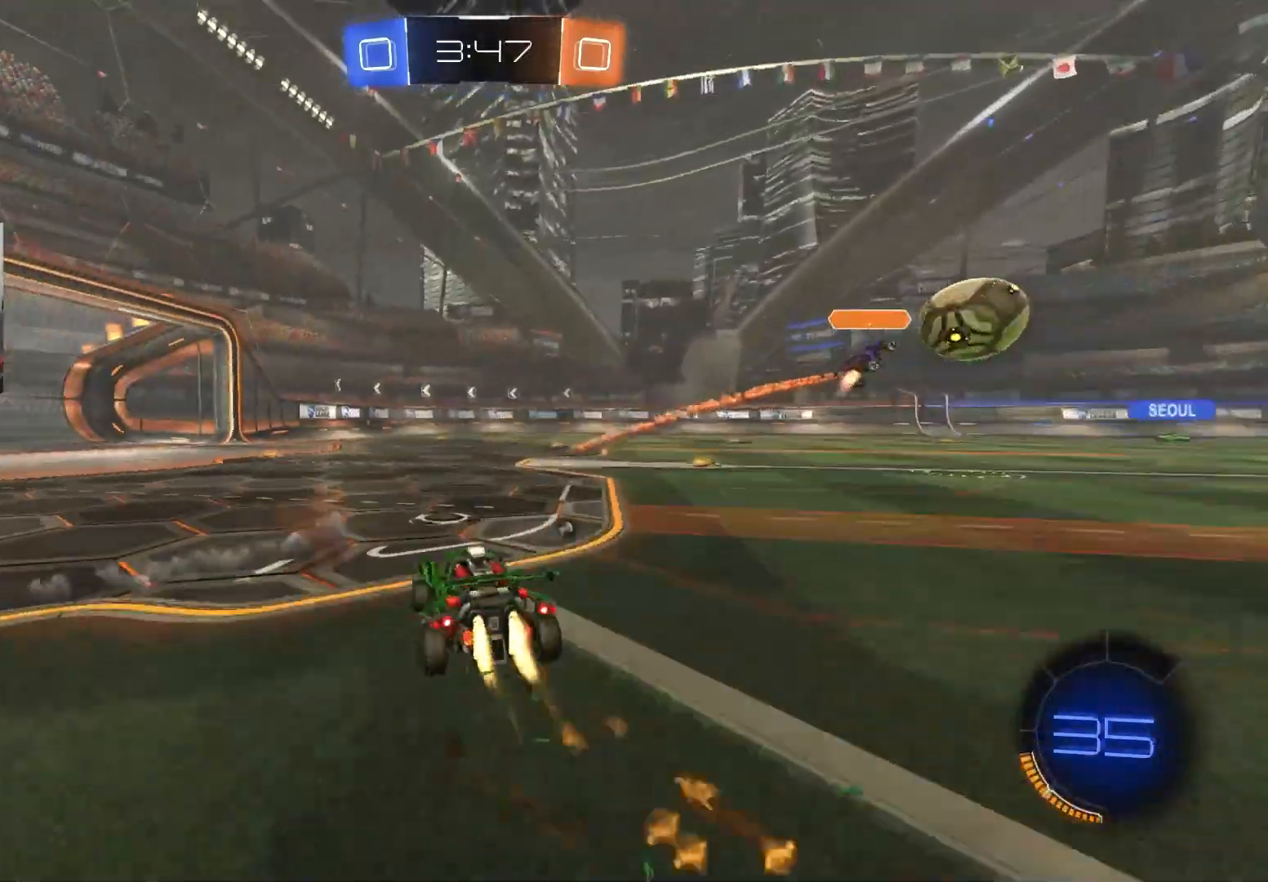
{"buttons": ["R2"], "left_stick": "down-left", "right_stick": "center", "events": [[117, "CIRCLE", "up"], [233, "left_stick", "center"], [383, "left_stick", "left"], [450, "left_stick", "down-left"]]}
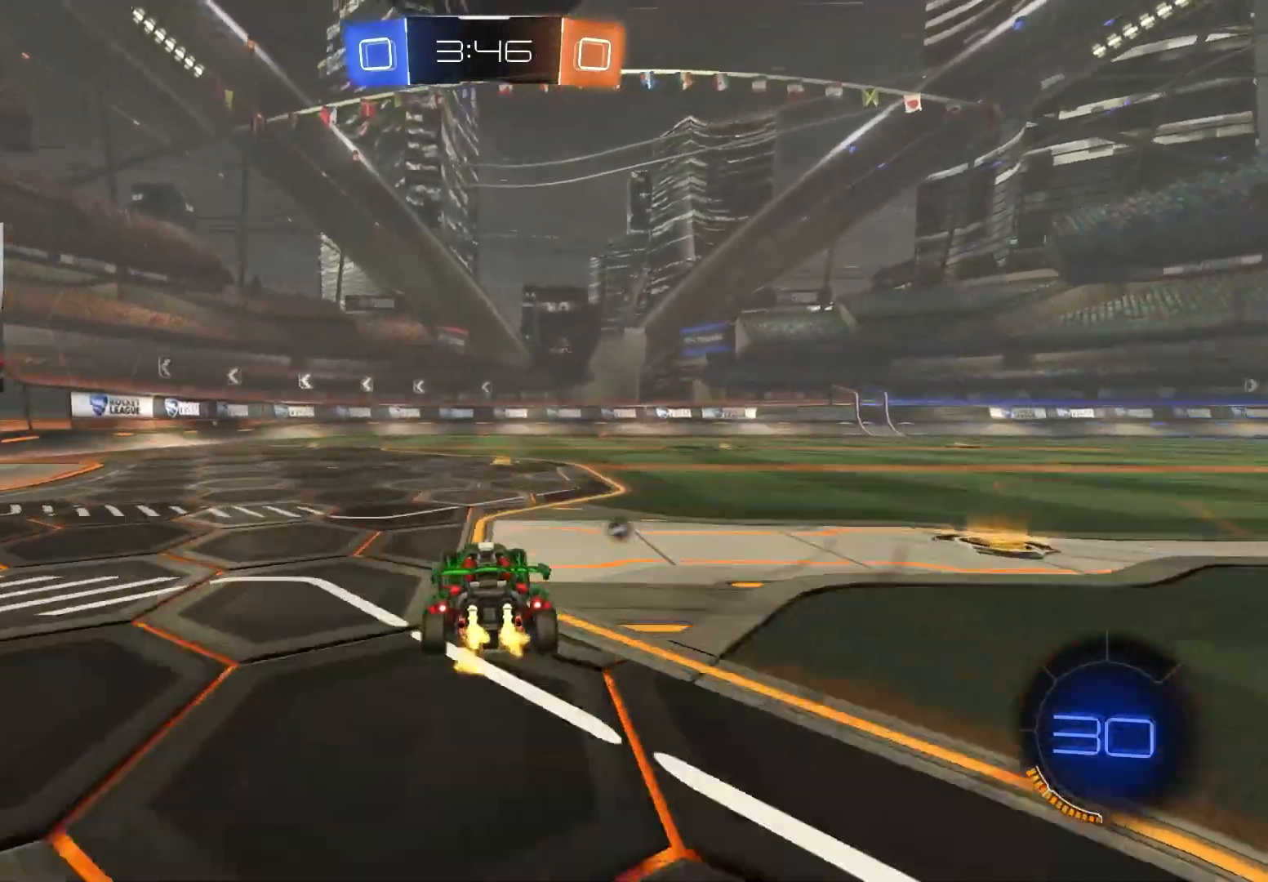
{"buttons": ["R2"], "left_stick": "right", "right_stick": "center", "events": [[17, "left_stick", "center"], [50, "TRIANGLE", "down"], [100, "left_stick", "right"], [183, "TRIANGLE", "up"], [267, "left_stick", "center"], [333, "left_stick", "right"]]}
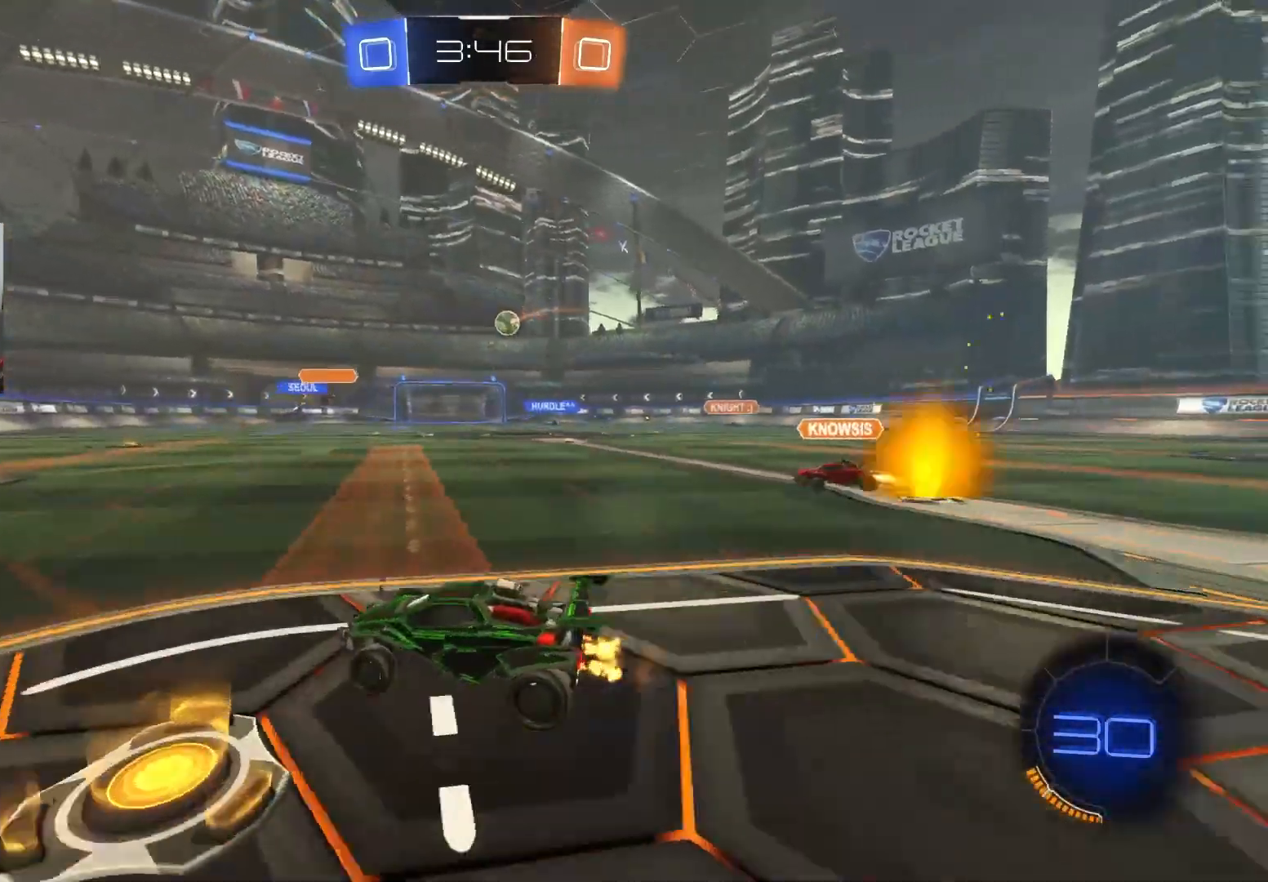
{"buttons": ["R2"], "left_stick": "center", "right_stick": "center", "events": [[83, "left_stick", "center"], [167, "left_stick", "right"], [400, "left_stick", "center"]]}
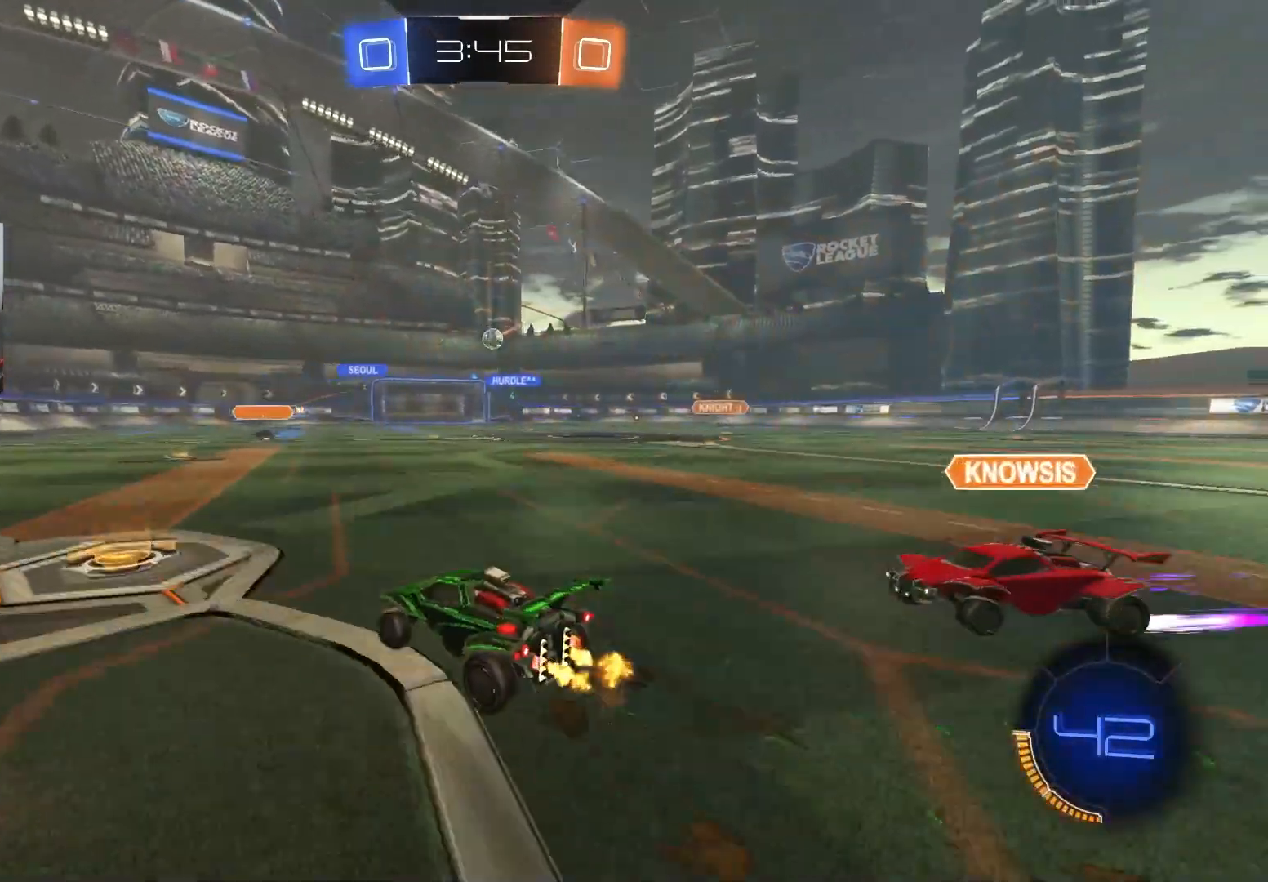
{"buttons": ["R2"], "left_stick": "center", "right_stick": "center", "events": [[167, "CIRCLE", "down"], [233, "left_stick", "down-right"], [350, "left_stick", "center"], [467, "CIRCLE", "up"]]}
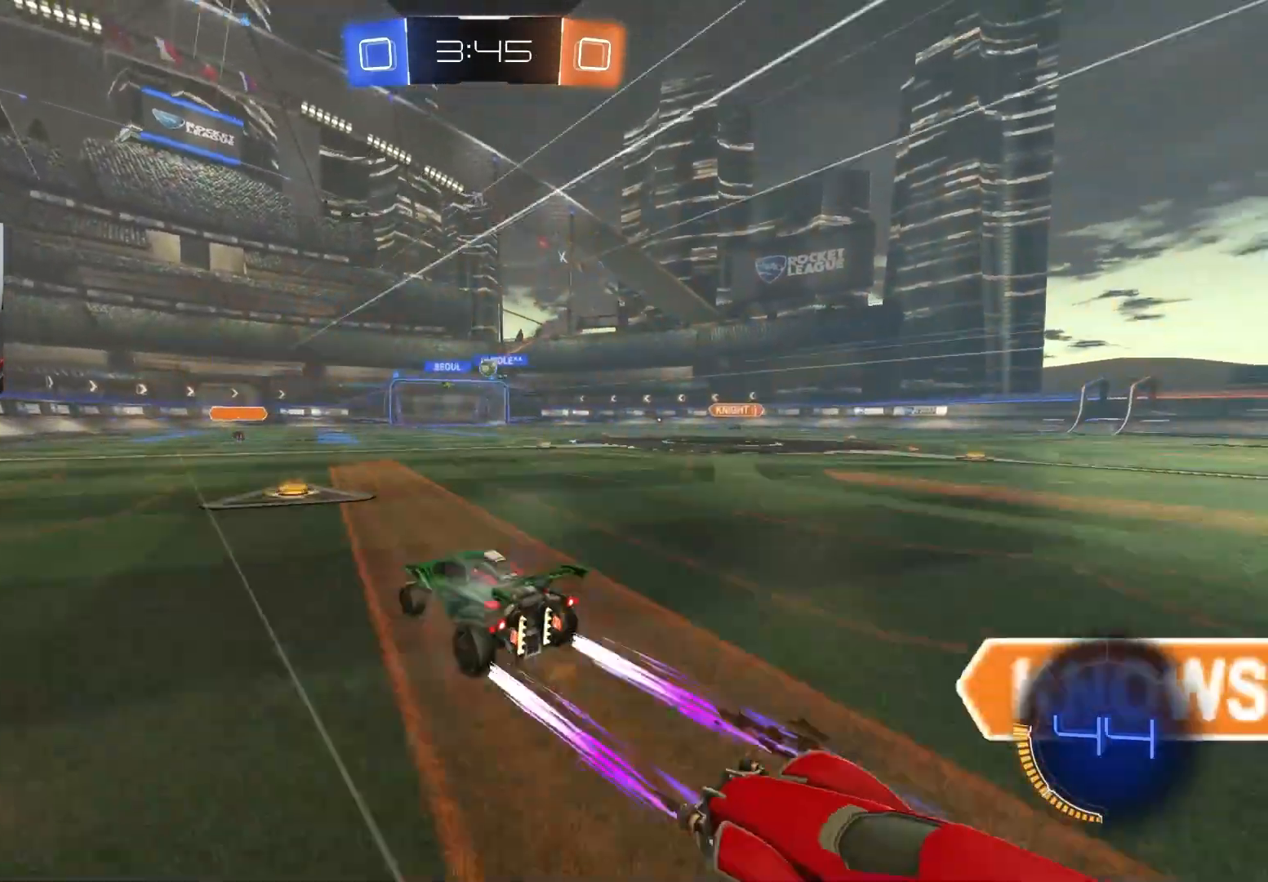
{"buttons": ["CIRCLE", "R2"], "left_stick": "left", "right_stick": "center", "events": [[33, "left_stick", "right"], [217, "L1", "down"], [300, "L1", "up"], [333, "CIRCLE", "down"], [383, "left_stick", "left"]]}
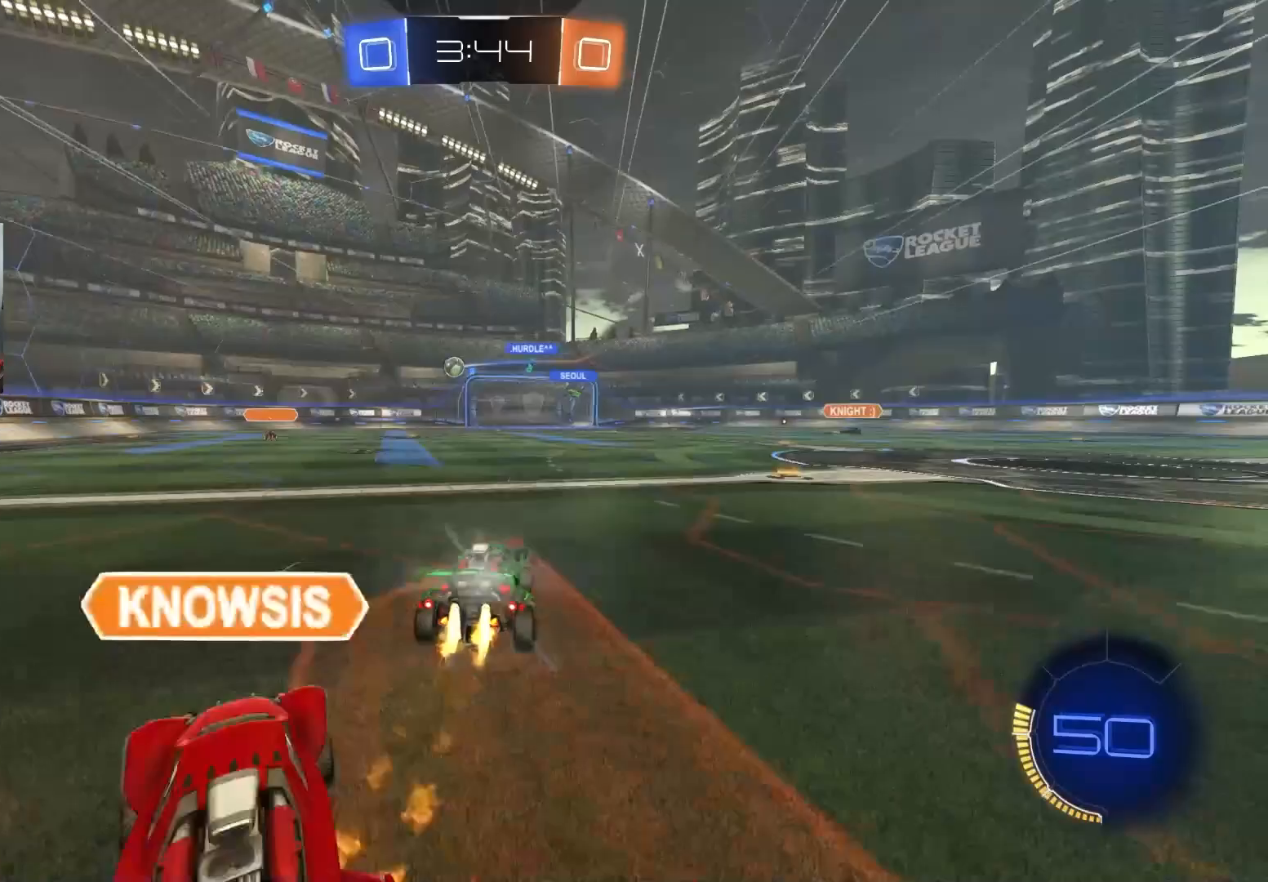
{"buttons": ["R2"], "left_stick": "center", "right_stick": "center", "events": [[50, "CIRCLE", "up"], [83, "left_stick", "center"], [233, "left_stick", "left"], [383, "left_stick", "center"]]}
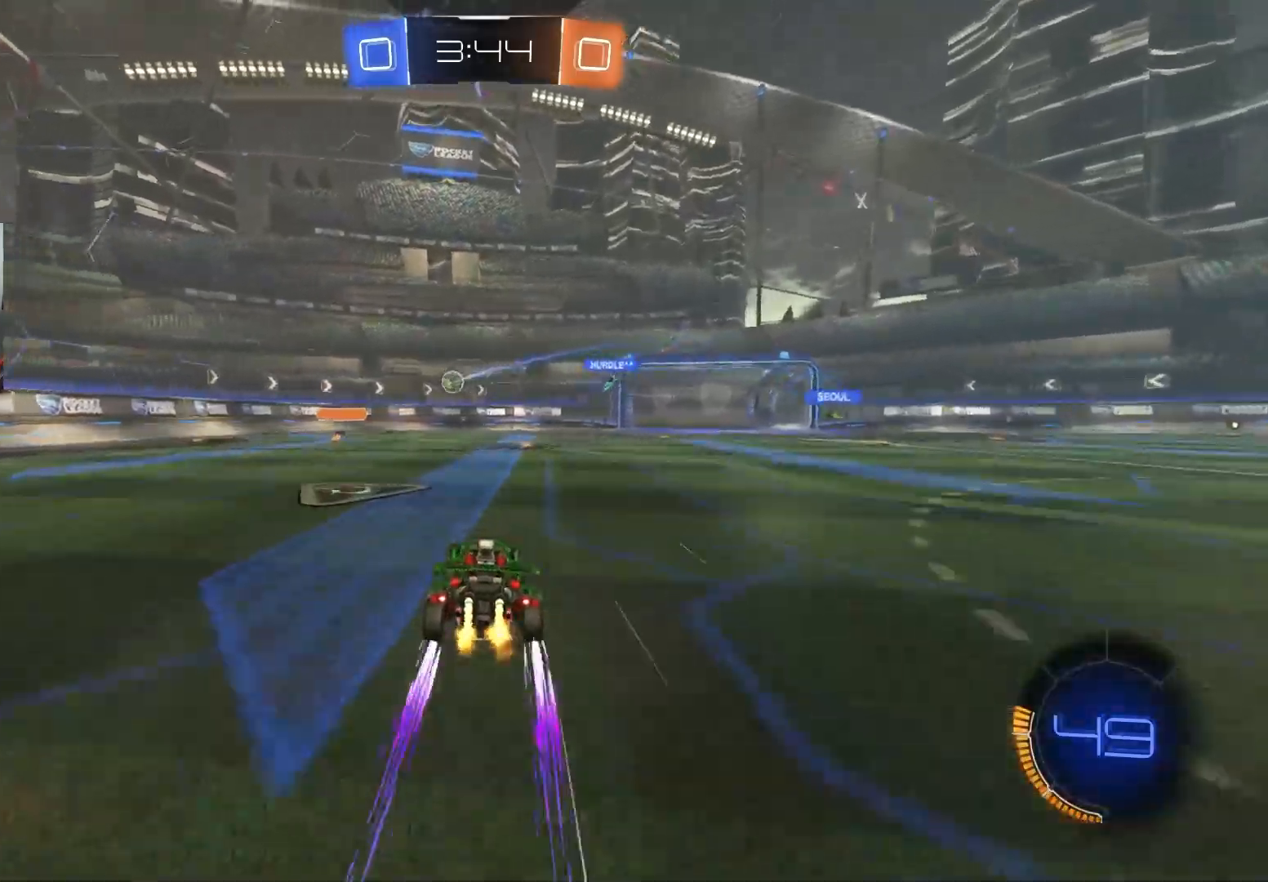
{"buttons": ["R2"], "left_stick": "right", "right_stick": "center", "events": [[417, "left_stick", "right"]]}
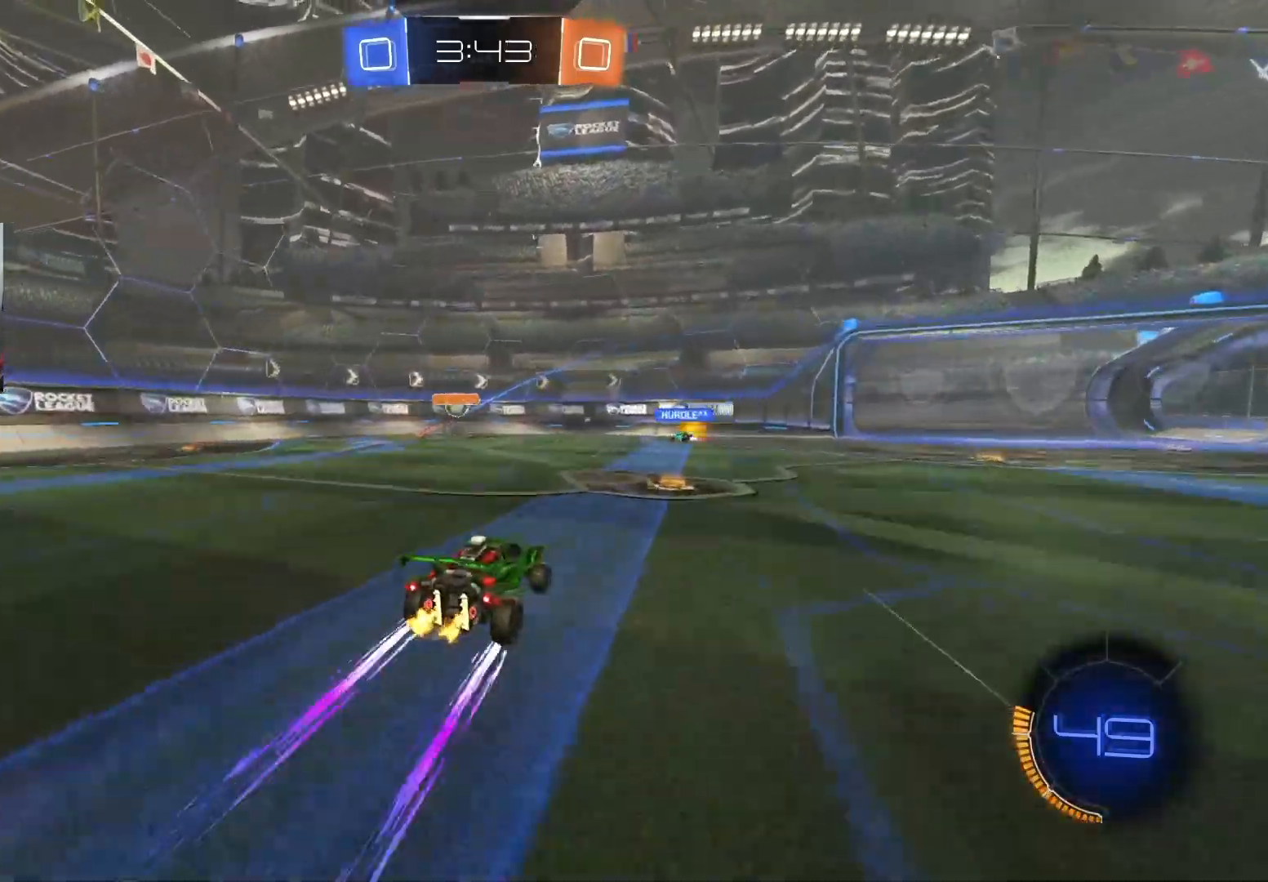
{"buttons": ["R2"], "left_stick": "center", "right_stick": "center", "events": [[133, "R2", "up"], [400, "R2", "down"], [417, "left_stick", "center"]]}
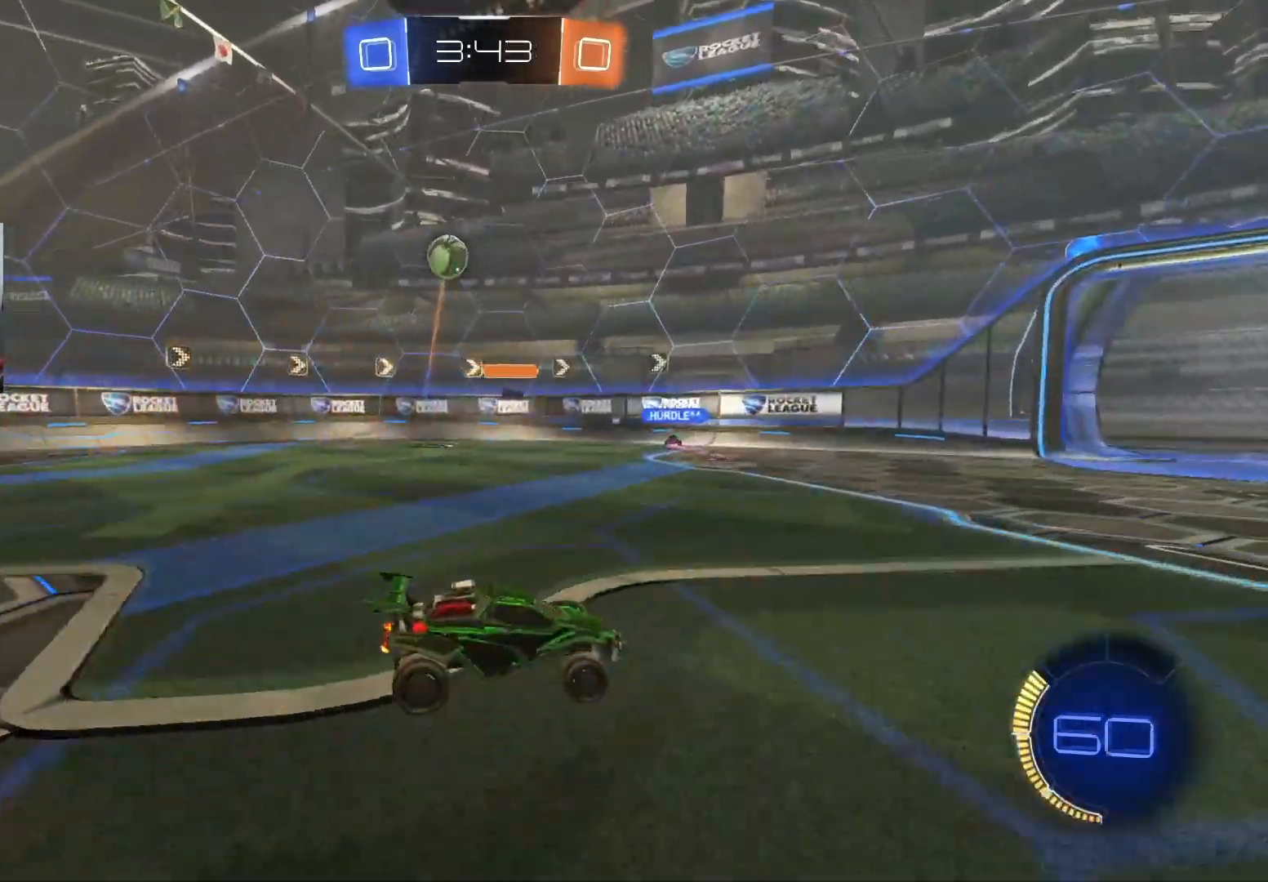
{"buttons": ["R2"], "left_stick": "down-right", "right_stick": "center", "events": [[83, "left_stick", "right"], [217, "TRIANGLE", "down"], [350, "TRIANGLE", "up"], [367, "left_stick", "center"], [450, "left_stick", "down-right"]]}
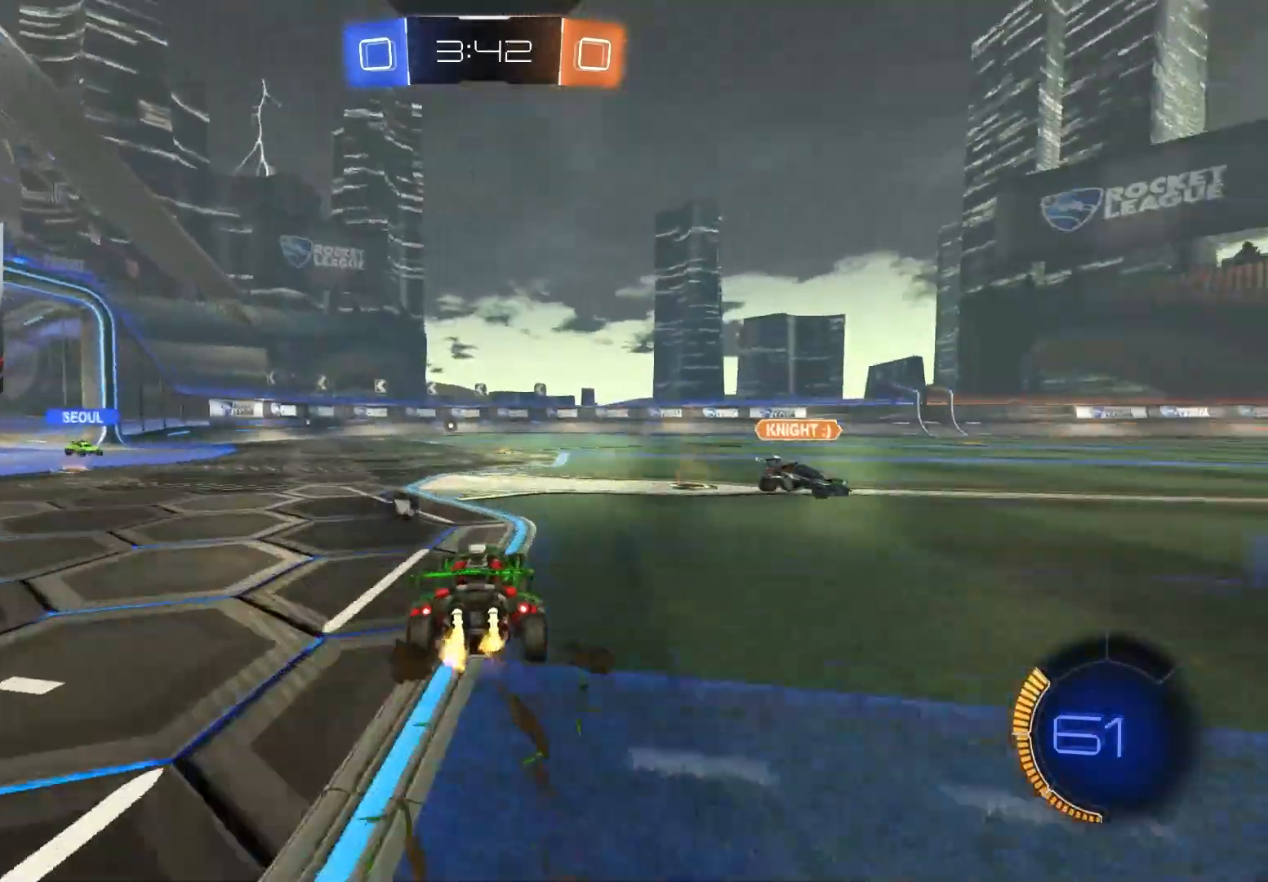
{"buttons": ["TRIANGLE", "R2"], "left_stick": "left", "right_stick": "center", "events": [[100, "left_stick", "center"], [183, "left_stick", "down-right"], [333, "left_stick", "left"], [417, "L1", "down"], [433, "TRIANGLE", "down"], [483, "L1", "up"]]}
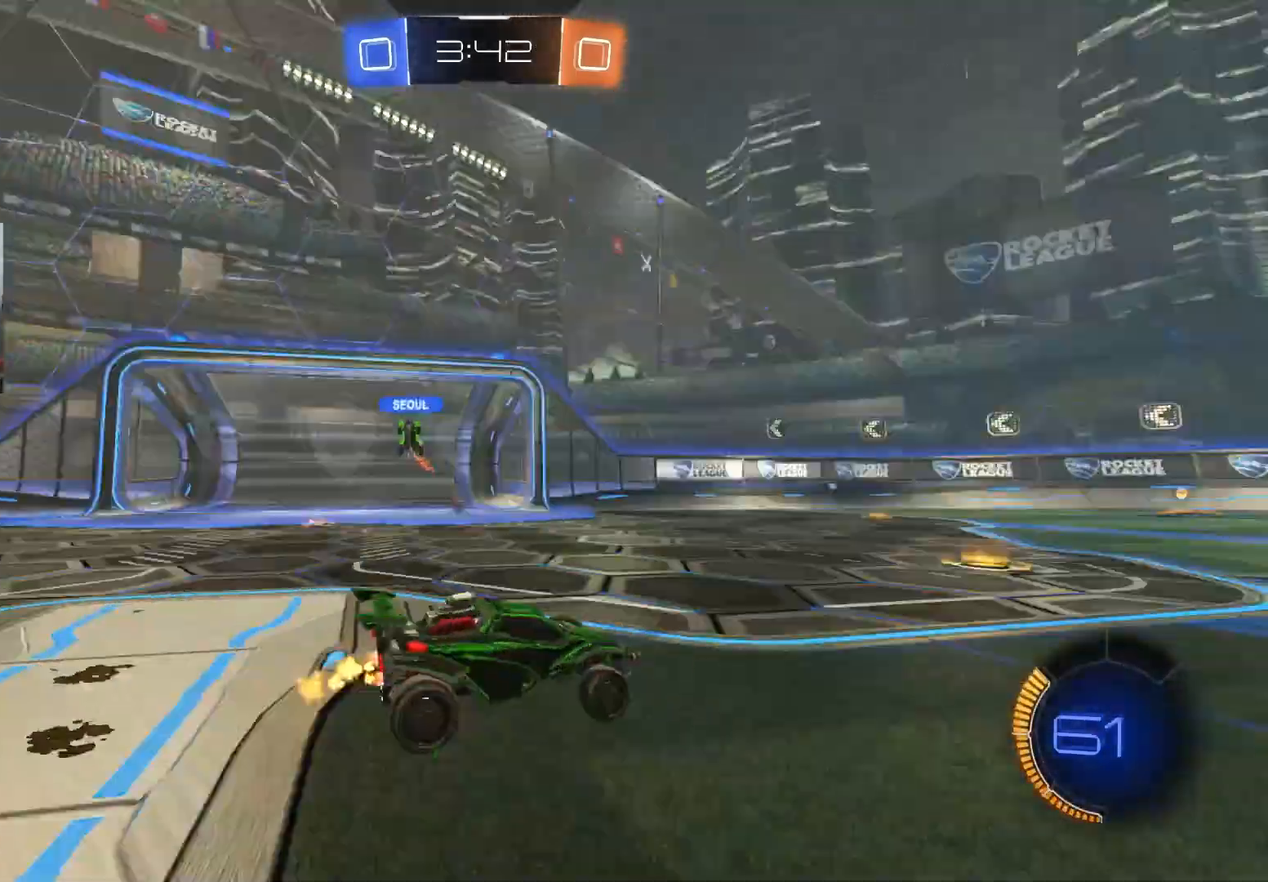
{"buttons": ["R2"], "left_stick": "left", "right_stick": "center", "events": [[33, "CIRCLE", "down"], [67, "TRIANGLE", "up"], [100, "left_stick", "center"], [233, "CIRCLE", "up"], [417, "left_stick", "left"]]}
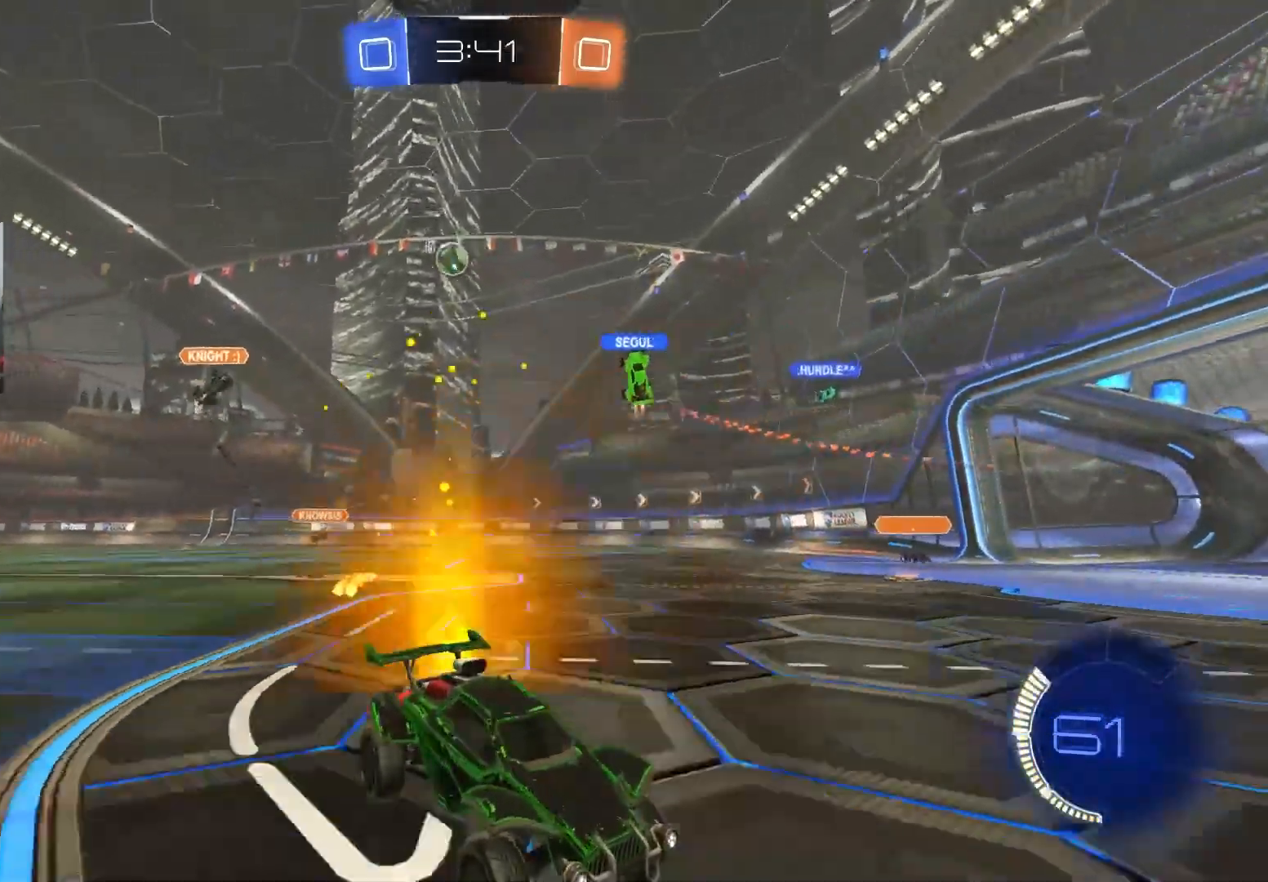
{"buttons": ["L1", "R2"], "left_stick": "left", "right_stick": "center", "events": [[250, "L1", "down"], [333, "L1", "up"], [350, "left_stick", "center"], [417, "left_stick", "left"], [483, "L1", "down"]]}
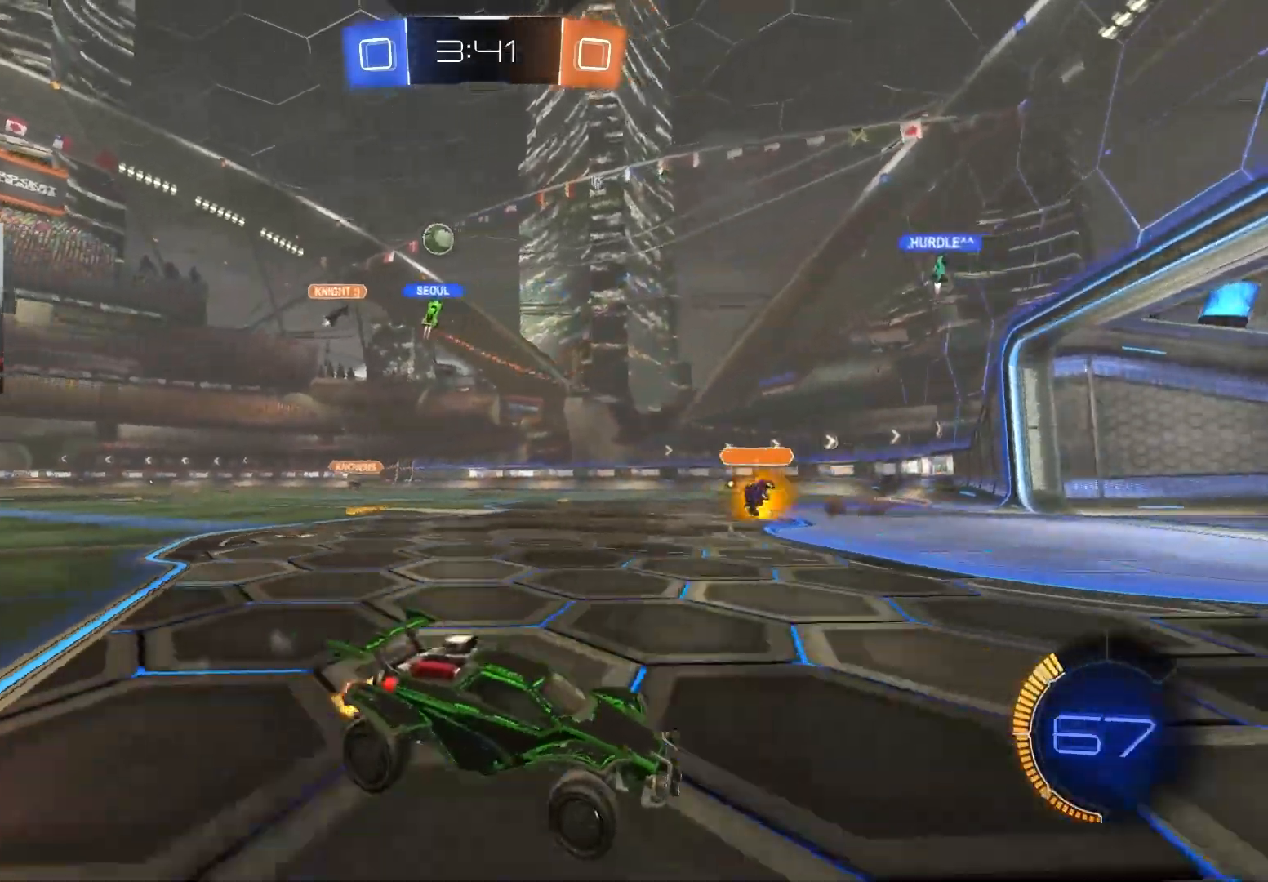
{"buttons": ["R2"], "left_stick": "left", "right_stick": "center", "events": [[100, "L1", "up"]]}
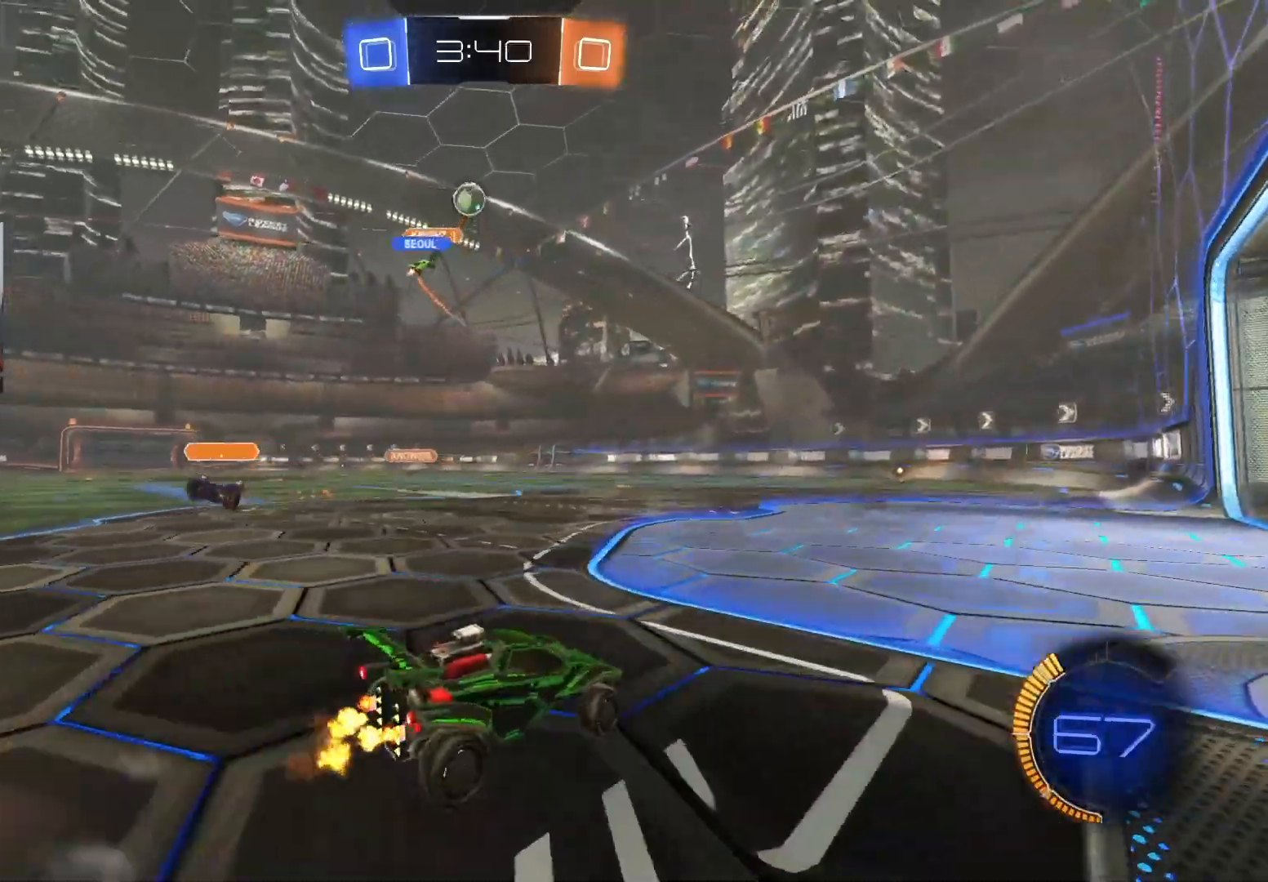
{"buttons": [], "left_stick": "center", "right_stick": "center", "events": [[33, "R2", "up"], [33, "left_stick", "center"], [117, "left_stick", "right"], [233, "left_stick", "center"]]}
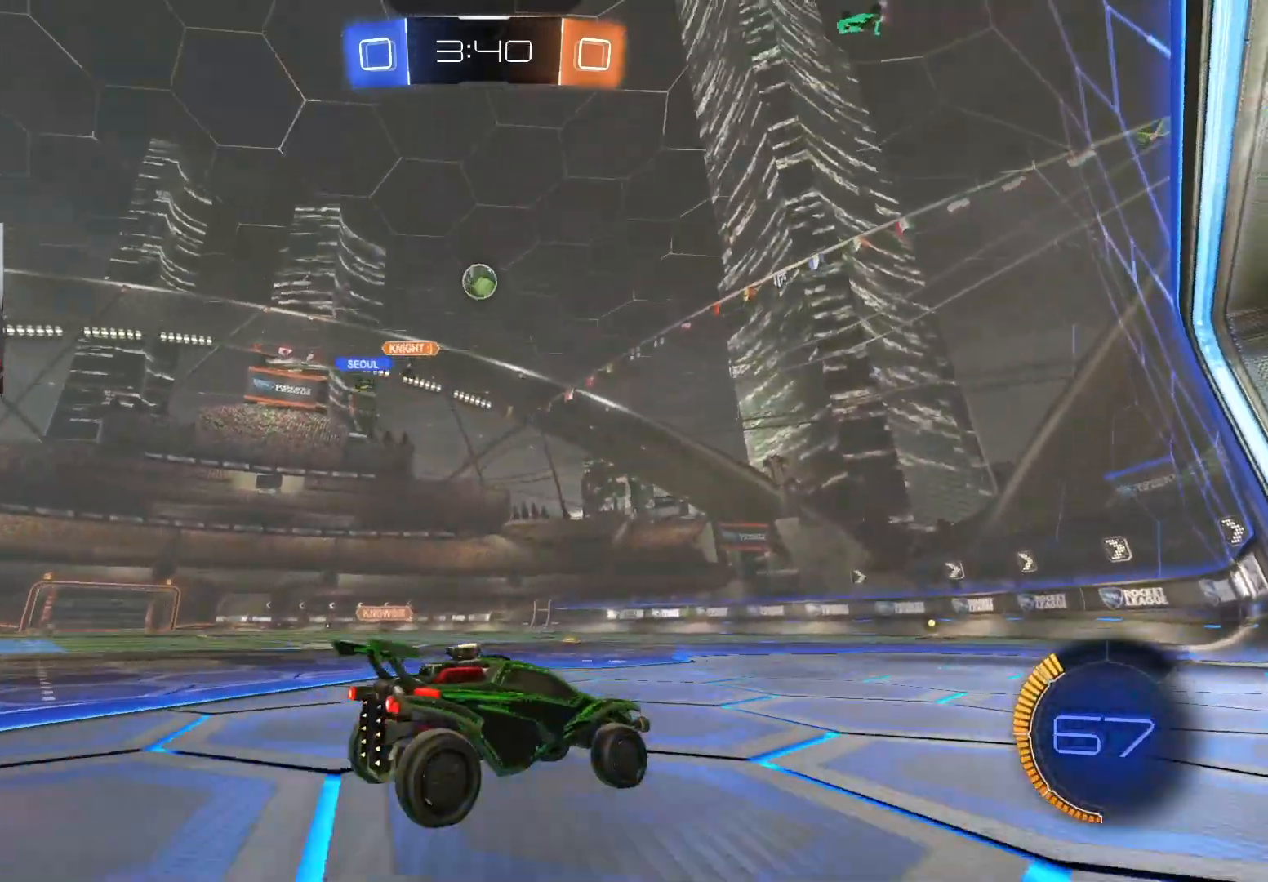
{"buttons": ["R2"], "left_stick": "center", "right_stick": "center", "events": [[33, "R2", "down"], [67, "left_stick", "left"], [233, "left_stick", "center"]]}
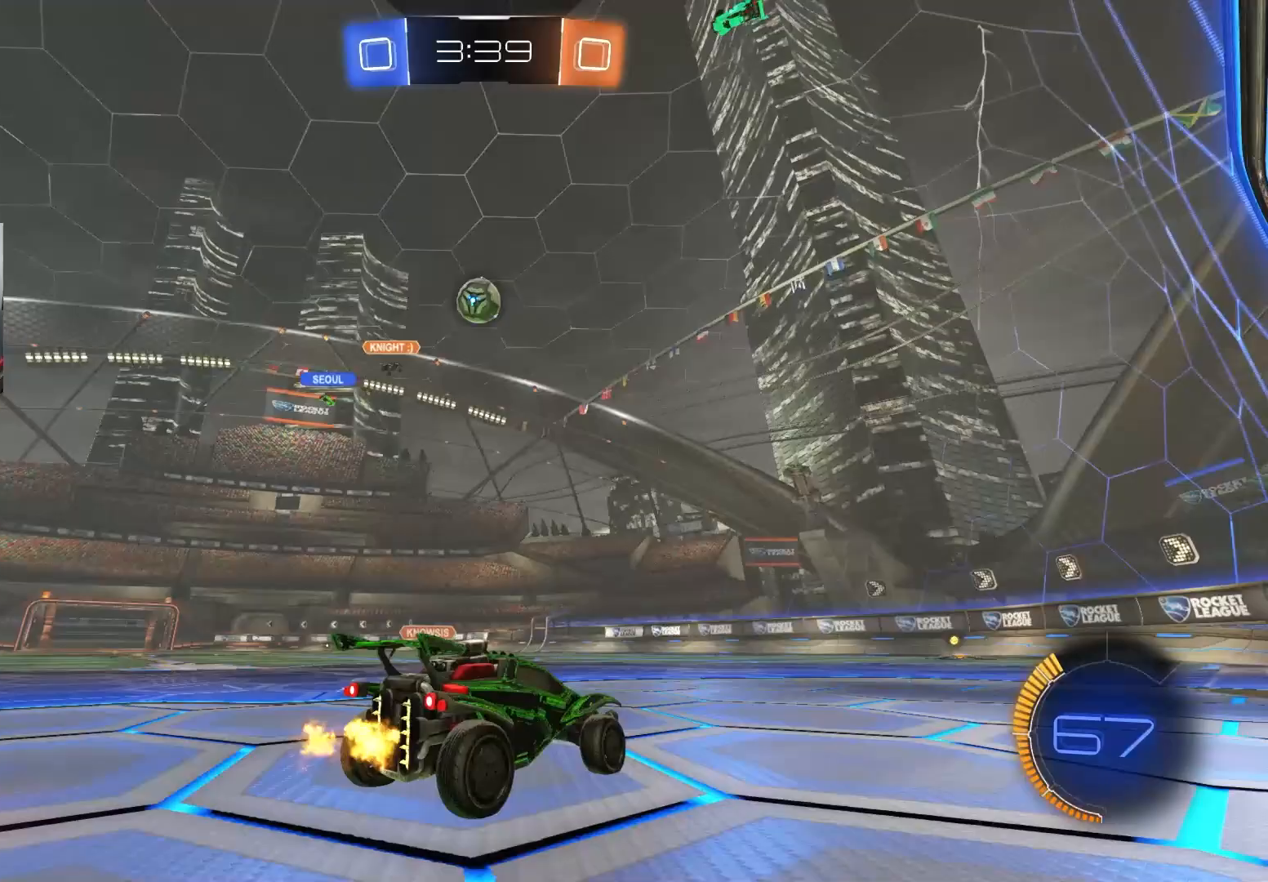
{"buttons": ["R2"], "left_stick": "left", "right_stick": "center", "events": [[150, "left_stick", "left"], [283, "left_stick", "center"], [467, "left_stick", "left"]]}
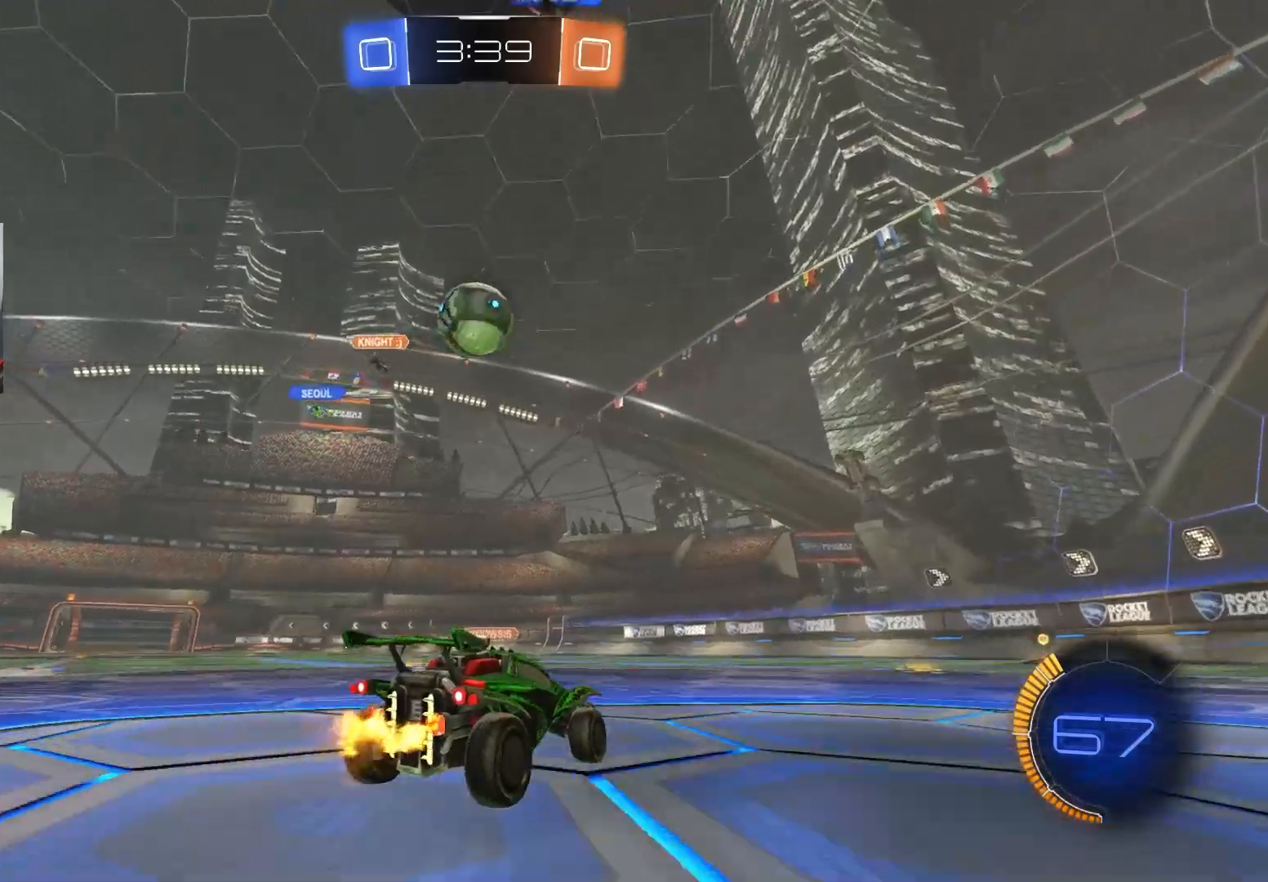
{"buttons": ["CIRCLE", "R2"], "left_stick": "down-right", "right_stick": "center", "events": [[50, "R2", "up"], [83, "left_stick", "center"], [183, "left_stick", "left"], [200, "R2", "down"], [317, "left_stick", "center"], [367, "CIRCLE", "down"], [367, "TRIANGLE", "down"], [467, "TRIANGLE", "up"], [467, "left_stick", "down-right"]]}
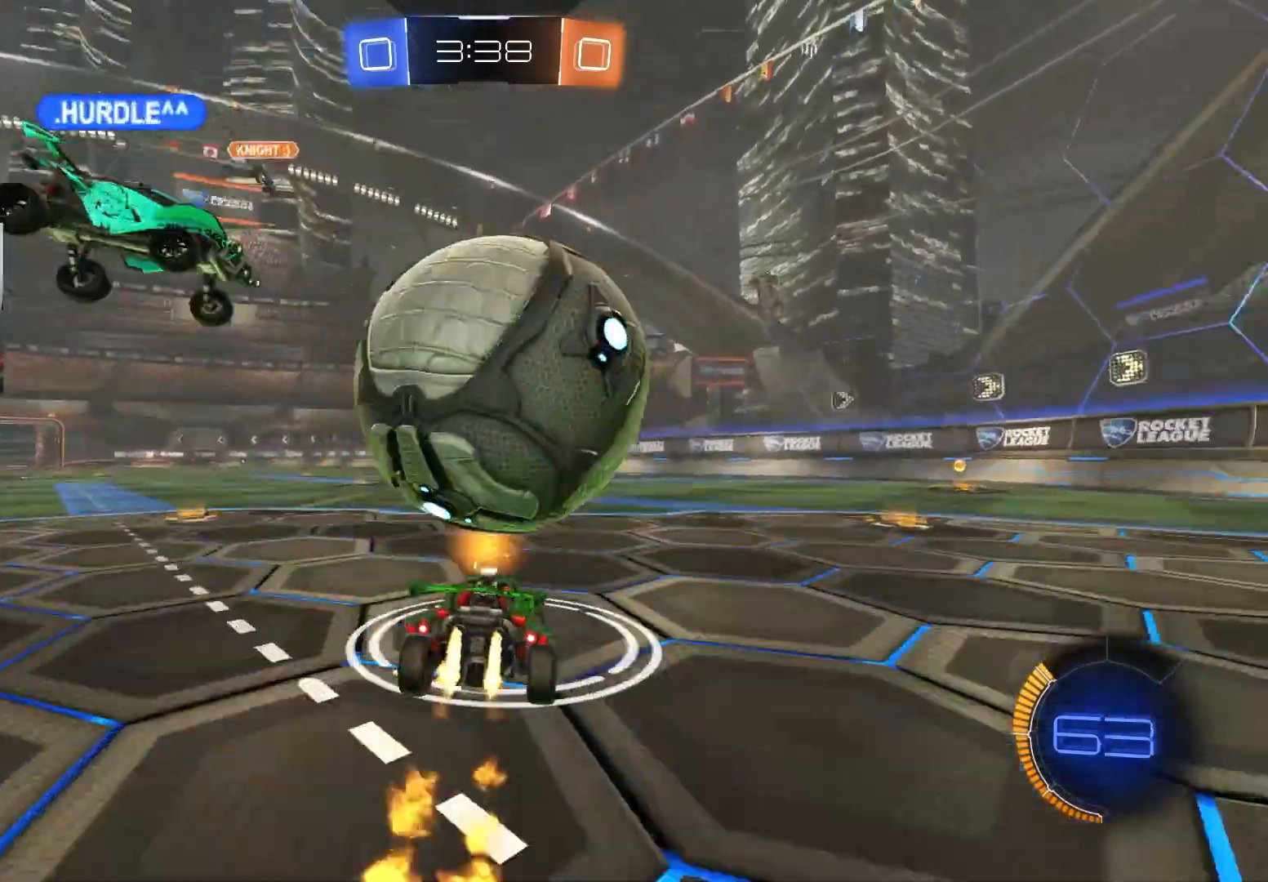
{"buttons": ["R2"], "left_stick": "left", "right_stick": "center", "events": [[100, "left_stick", "center"], [117, "CIRCLE", "up"], [167, "R2", "up"], [183, "left_stick", "down-right"], [300, "L2", "down"], [350, "left_stick", "center"], [433, "L2", "up"], [433, "R2", "down"], [483, "left_stick", "left"]]}
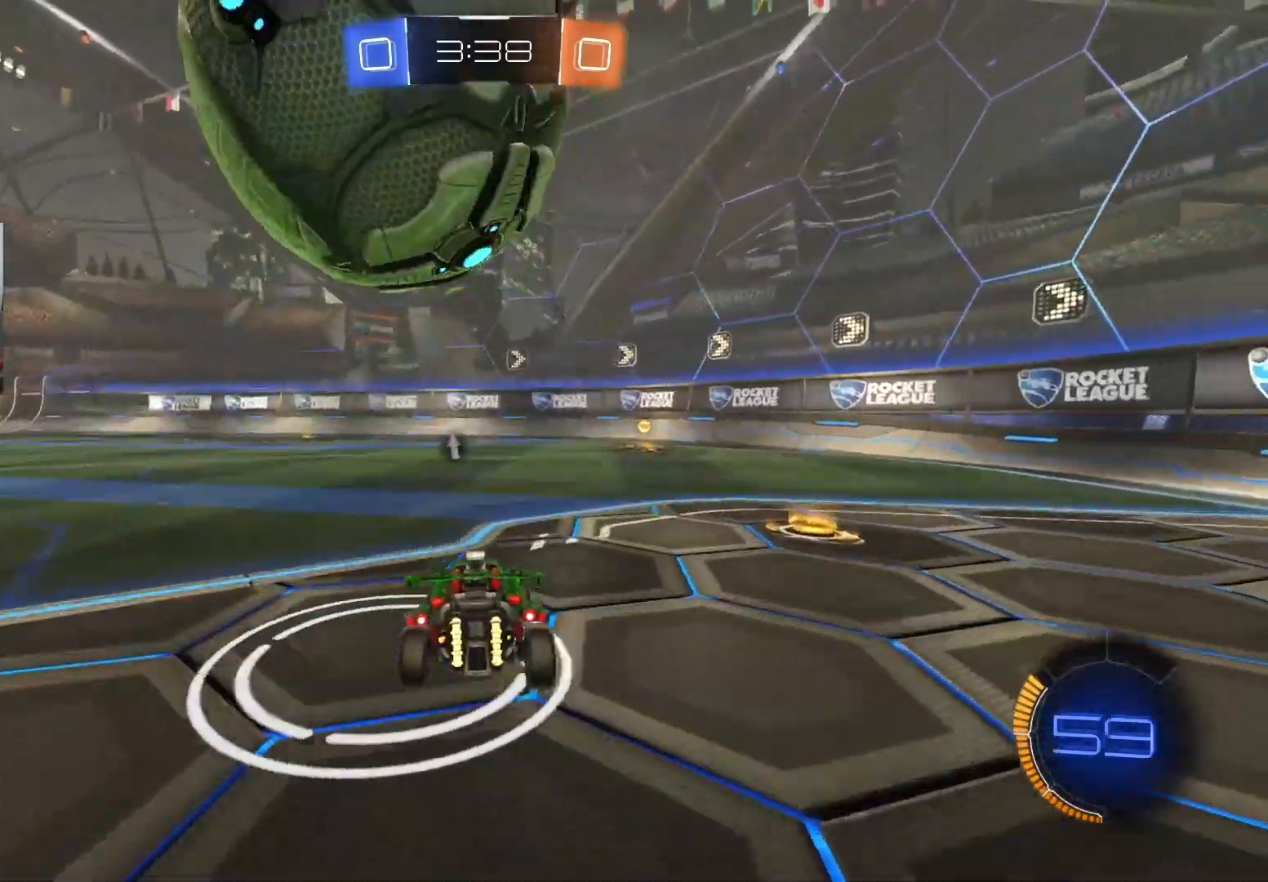
{"buttons": ["CROSS", "R2"], "left_stick": "center", "right_stick": "center", "events": [[133, "left_stick", "center"], [367, "left_stick", "left"], [450, "left_stick", "center"], [500, "CROSS", "down"]]}
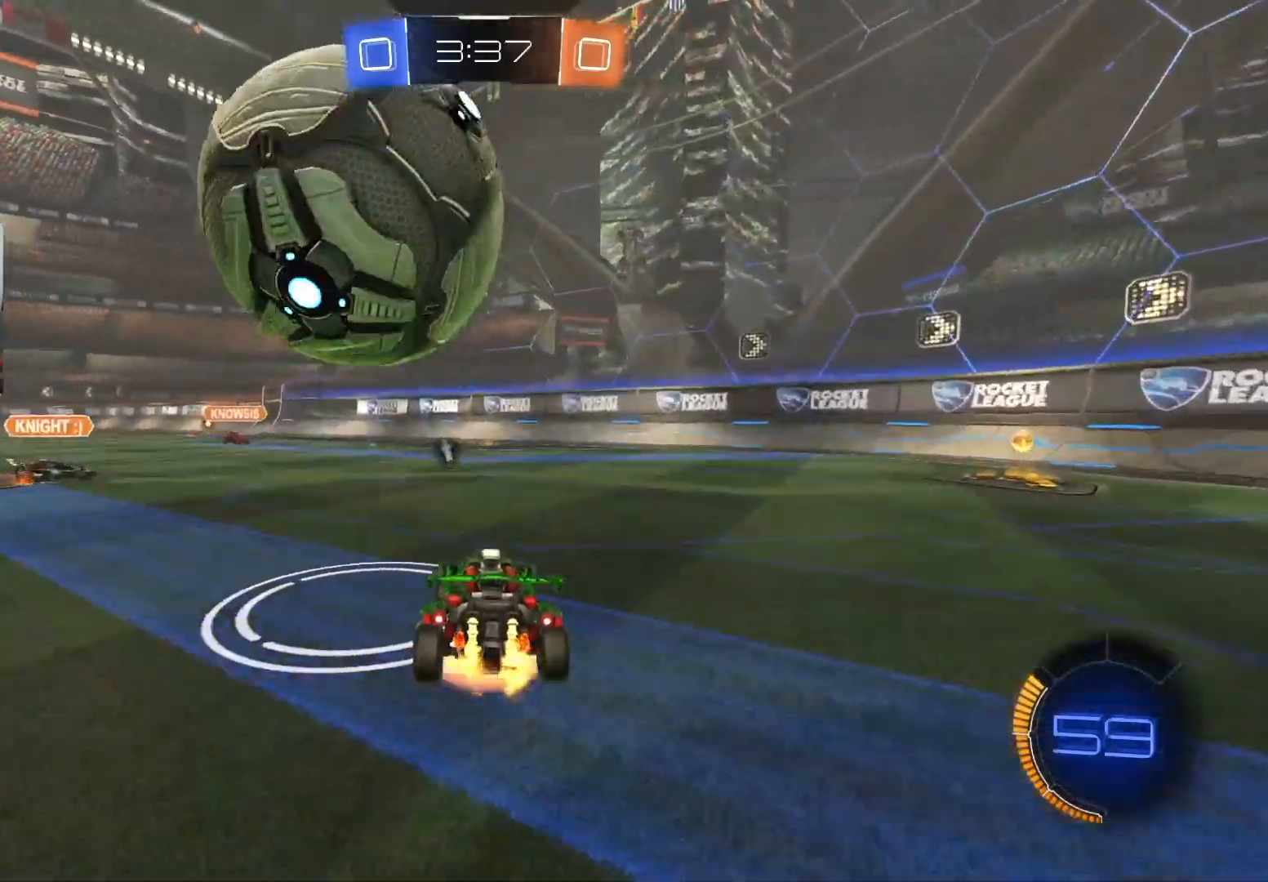
{"buttons": ["CIRCLE", "L1", "R2"], "left_stick": "down", "right_stick": "center", "events": [[33, "left_stick", "up"], [50, "L1", "down"], [67, "CROSS", "up"], [100, "CROSS", "down"], [117, "CIRCLE", "down"], [117, "L3", "down"], [183, "left_stick", "down"], [217, "L3", "up"], [367, "CROSS", "up"]]}
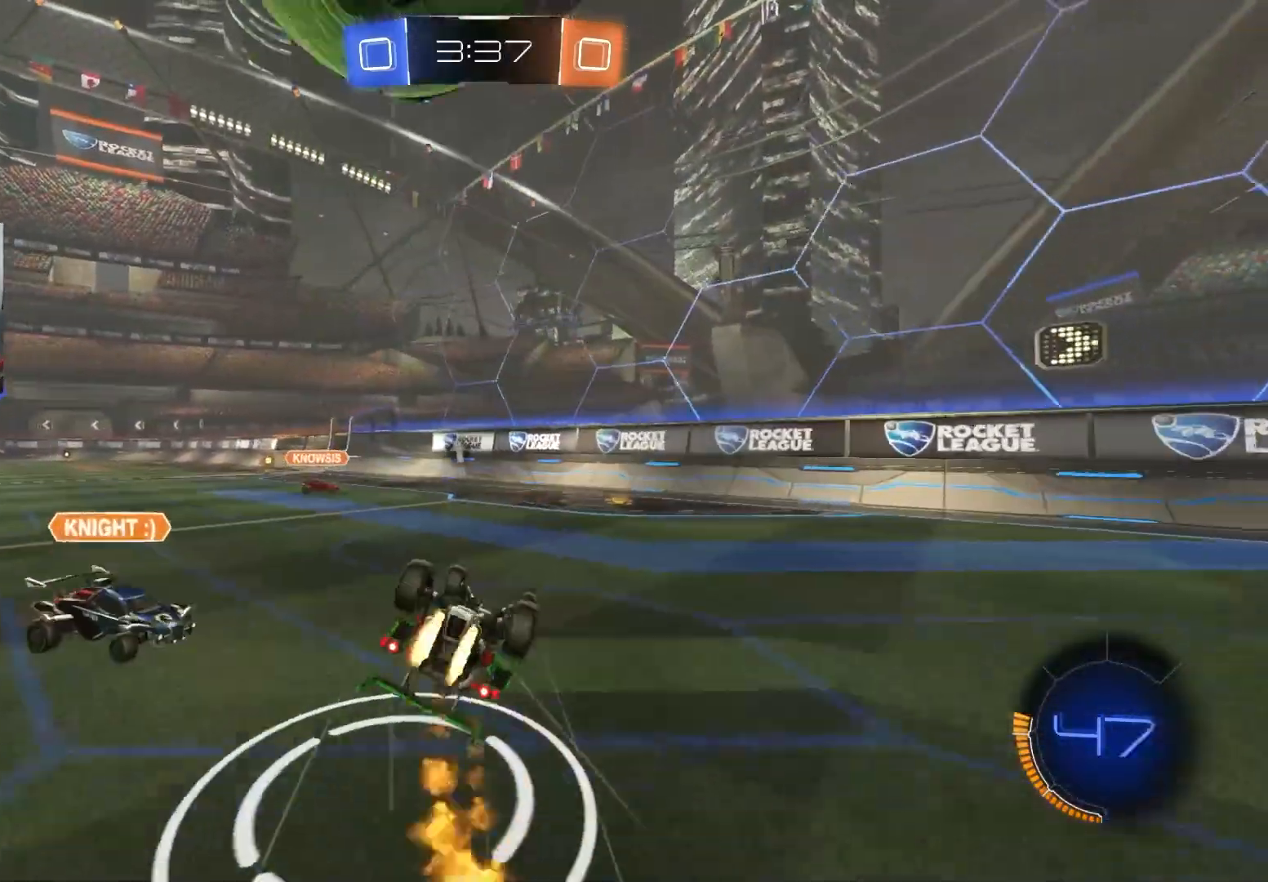
{"buttons": ["R2"], "left_stick": "center", "right_stick": "center", "events": [[33, "CIRCLE", "up"], [100, "left_stick", "down-left"], [367, "L1", "up"], [367, "left_stick", "center"]]}
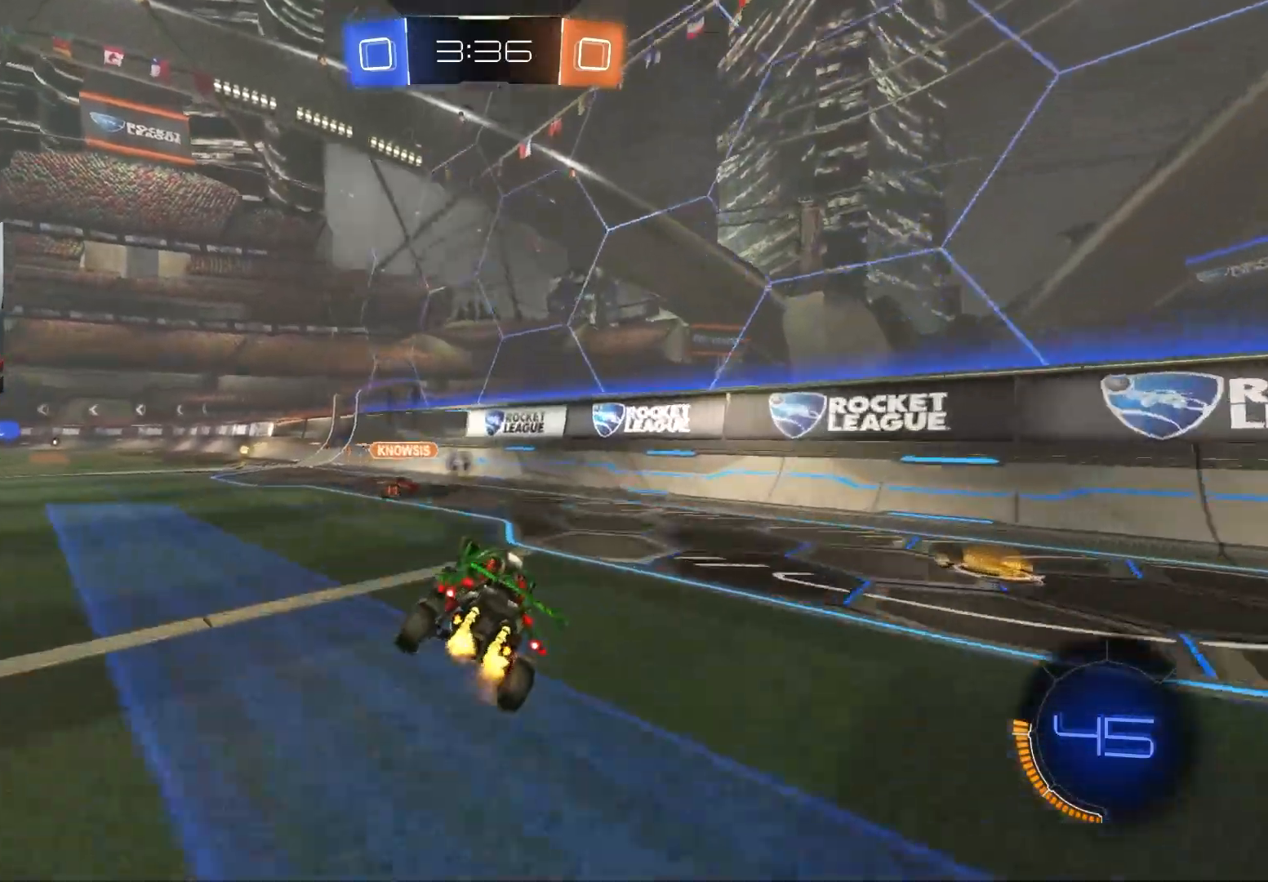
{"buttons": ["L2"], "left_stick": "left", "right_stick": "center", "events": [[33, "left_stick", "right"], [83, "TRIANGLE", "down"], [167, "TRIANGLE", "up"], [183, "L2", "down"], [200, "R2", "up"], [233, "left_stick", "center"], [400, "left_stick", "left"]]}
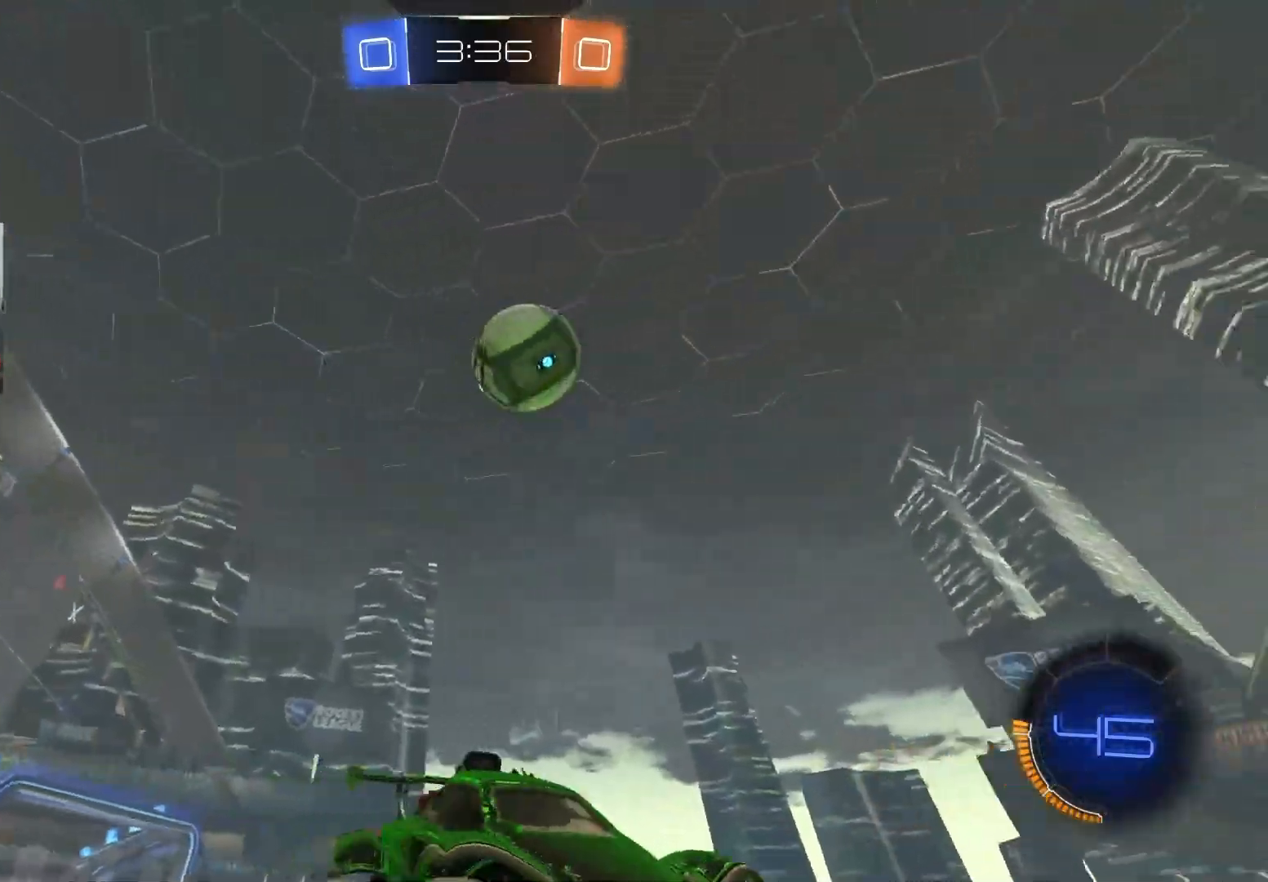
{"buttons": ["CROSS", "CIRCLE", "R2"], "left_stick": "center", "right_stick": "center", "events": [[17, "L2", "up"], [67, "R2", "down"], [200, "left_stick", "down-left"], [233, "CIRCLE", "down"], [267, "CROSS", "down"], [417, "left_stick", "center"], [433, "CROSS", "up"], [500, "CROSS", "down"]]}
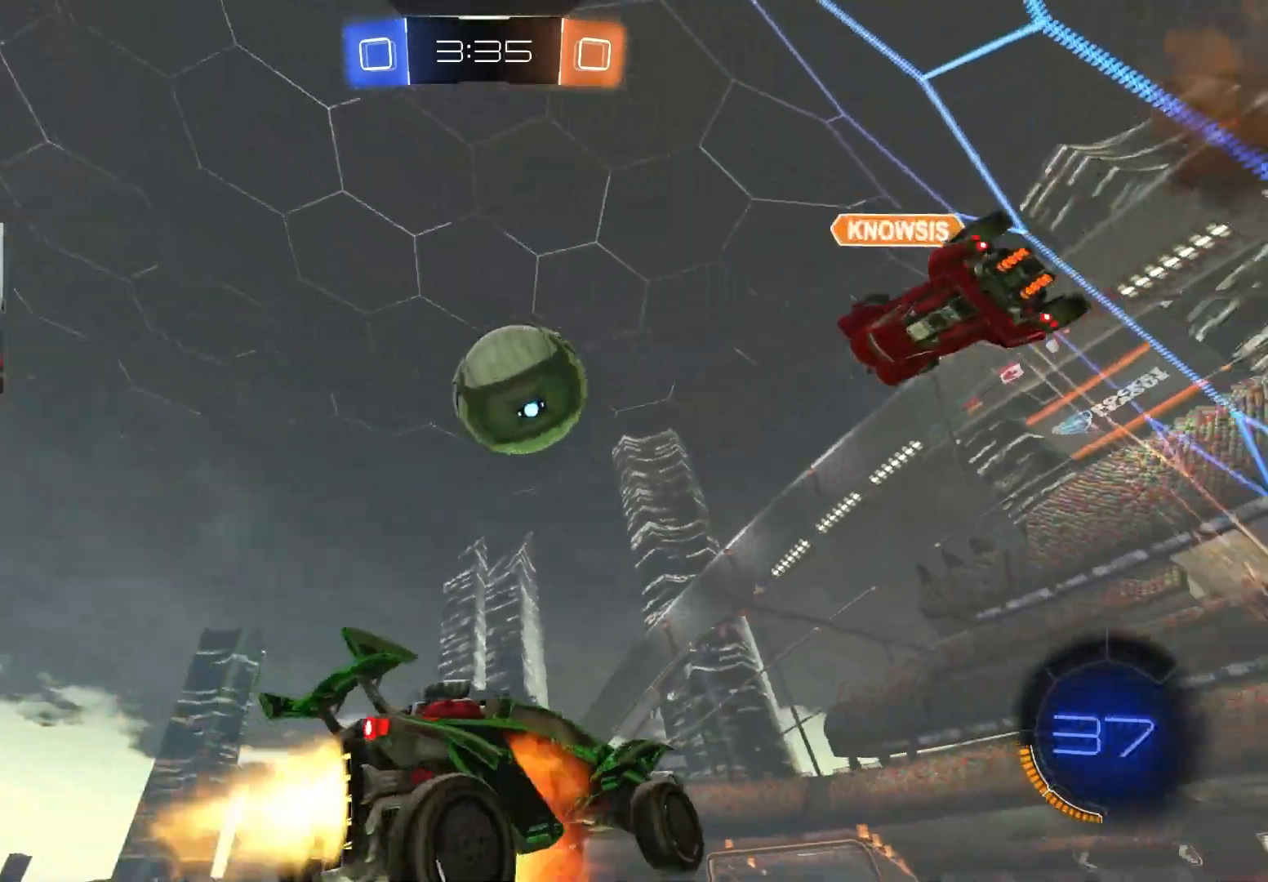
{"buttons": ["R2"], "left_stick": "up-left", "right_stick": "center", "events": [[50, "left_stick", "right"], [117, "left_stick", "up-right"], [133, "CROSS", "up"], [233, "L1", "down"], [233, "left_stick", "down"], [283, "CIRCLE", "up"], [333, "left_stick", "center"], [383, "left_stick", "up-left"], [450, "L1", "up"]]}
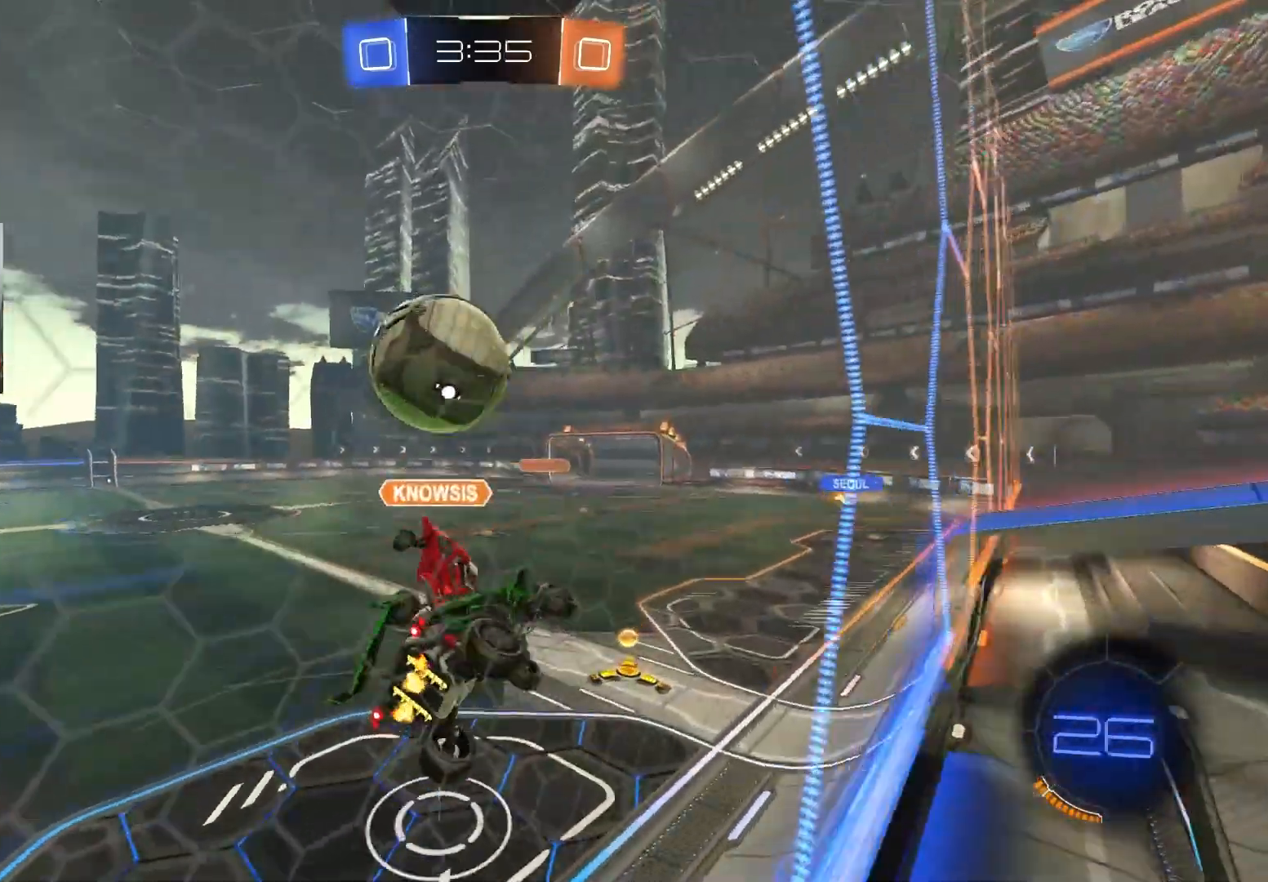
{"buttons": ["CROSS", "R1", "R2"], "left_stick": "down", "right_stick": "center", "events": [[17, "left_stick", "center"], [317, "left_stick", "down-right"], [417, "CROSS", "down"], [467, "R1", "down"], [483, "left_stick", "down"]]}
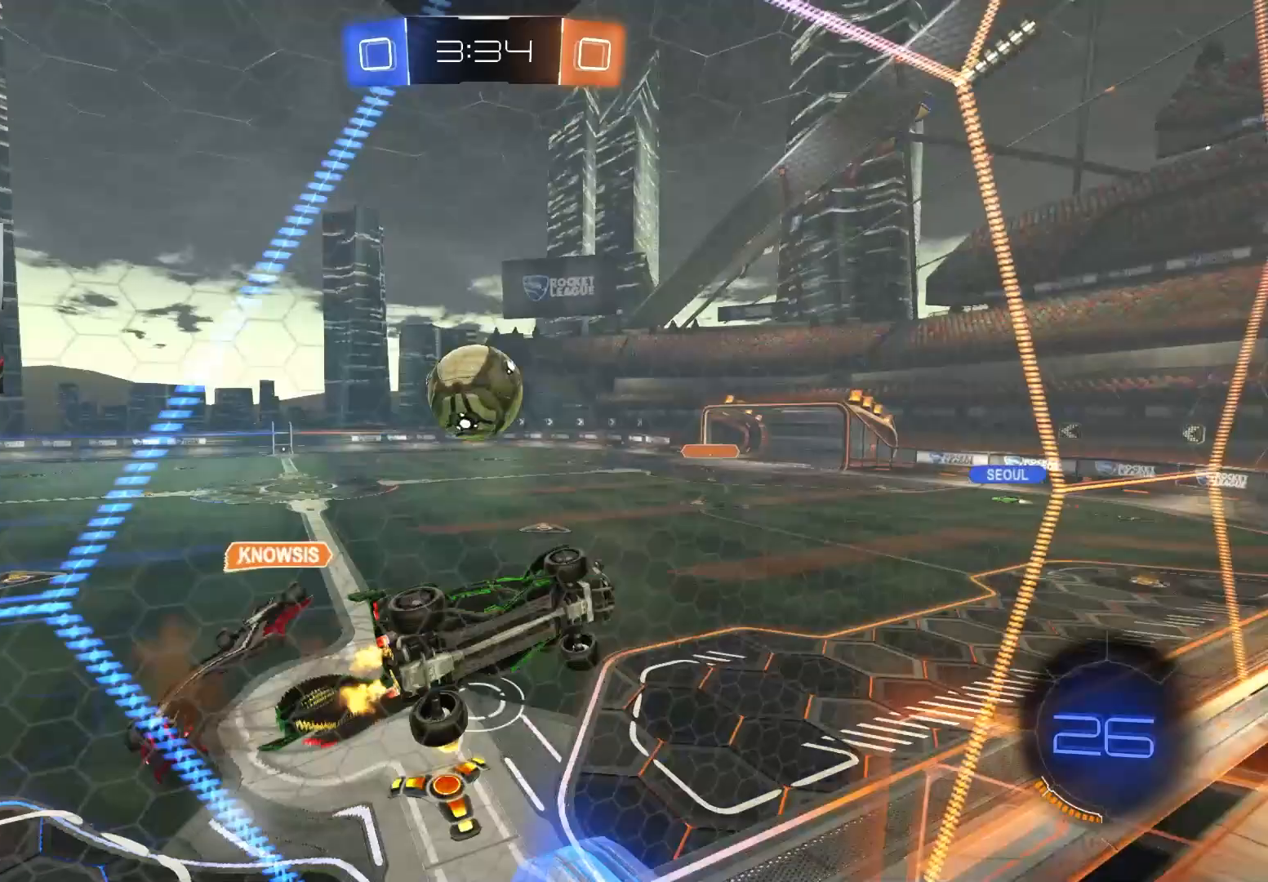
{"buttons": ["R2"], "left_stick": "up", "right_stick": "center", "events": [[33, "left_stick", "down-left"], [83, "CROSS", "up"], [117, "left_stick", "left"], [250, "R2", "up"], [283, "R1", "up"], [417, "R2", "down"], [467, "left_stick", "up"]]}
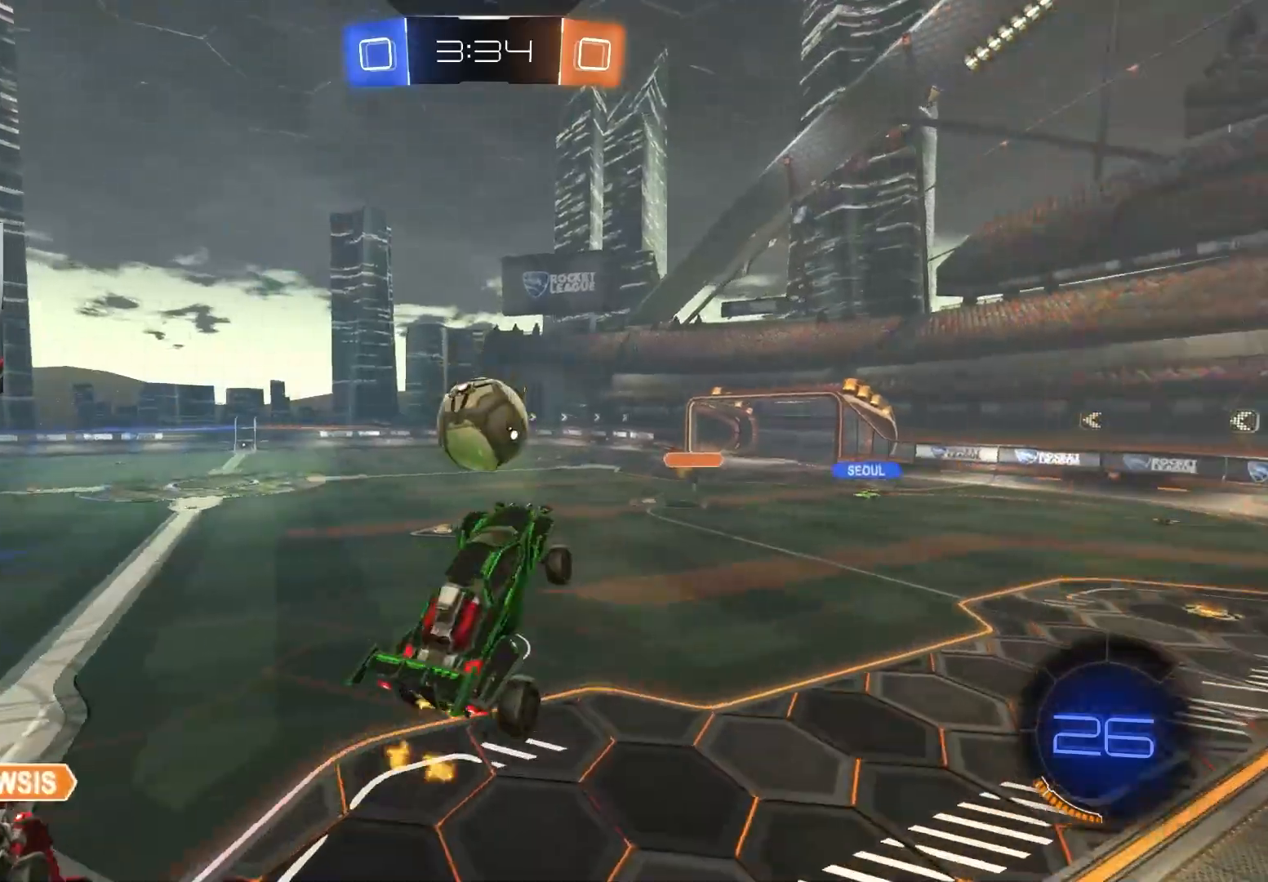
{"buttons": ["CIRCLE", "L1", "R2"], "left_stick": "down-right", "right_stick": "center", "events": [[67, "left_stick", "center"], [183, "left_stick", "up-left"], [233, "CIRCLE", "down"], [250, "CROSS", "down"], [250, "L1", "down"], [350, "left_stick", "down"], [467, "CROSS", "up"], [500, "left_stick", "down-right"]]}